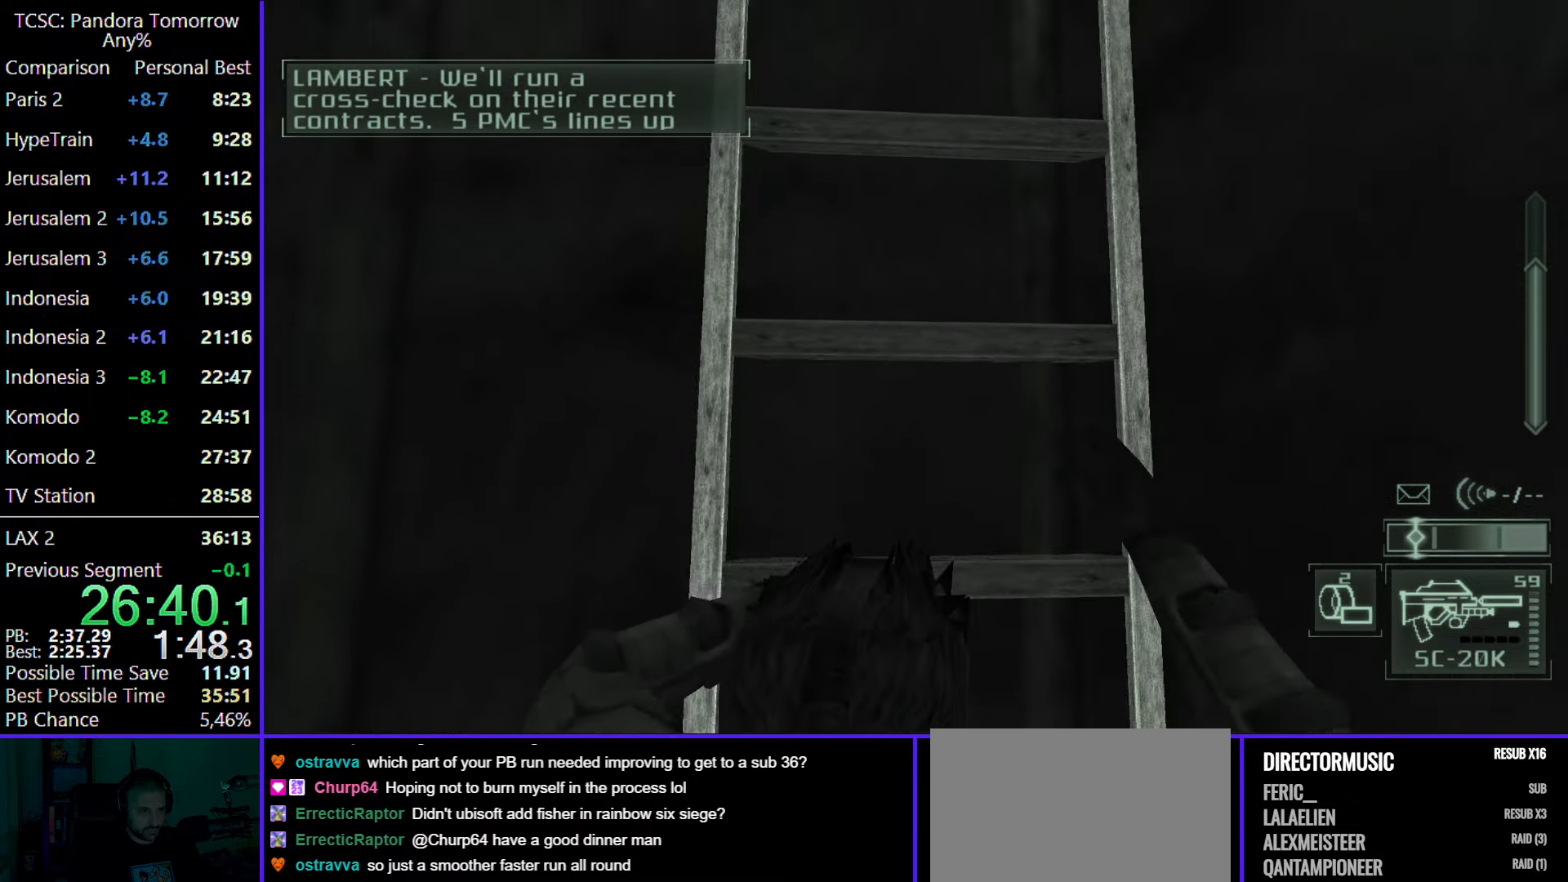
Gameplay with keyboard and mouse; each line is a JSON object with the keys and mouse buttons held at the frame after it. "events" lists presses ("down") and releases ("up") of "1", "2", "3", "4", "5", "a", "alt", "c", "caps_lock", "ctrl", "d", "e", "f", "g", "q", "r", "s", "shift", "space", "t", "tab", "v", "w", "x", "z", "mouse_left", "mouse_wheel" and "mouse_right" between this image and that frame as [ms after this image, input, new state], when the widget could be followed in between. "mouse_left", "mouse_wheel", "mouse_right" = the "left", "wheel", "right" buttons of the "mouse" list. No other keys are recorded. "wheel" means that the mouse wheel is clicked or scrolled. Not read: mouse_move.
{"keys": ["w"], "mouse": [], "events": []}
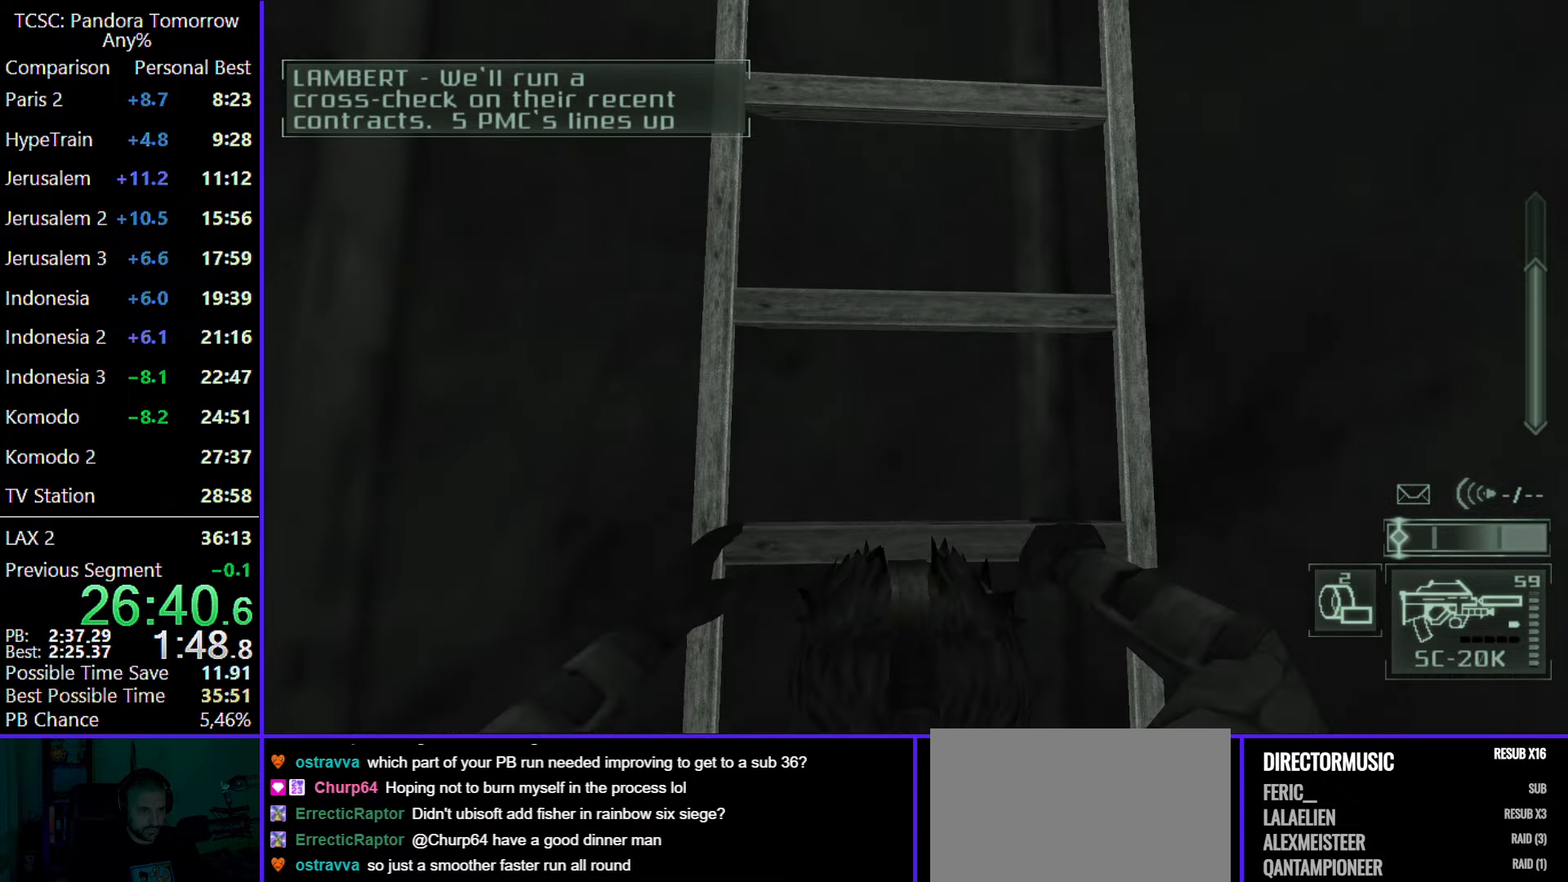
{"keys": ["w"], "mouse": [], "events": []}
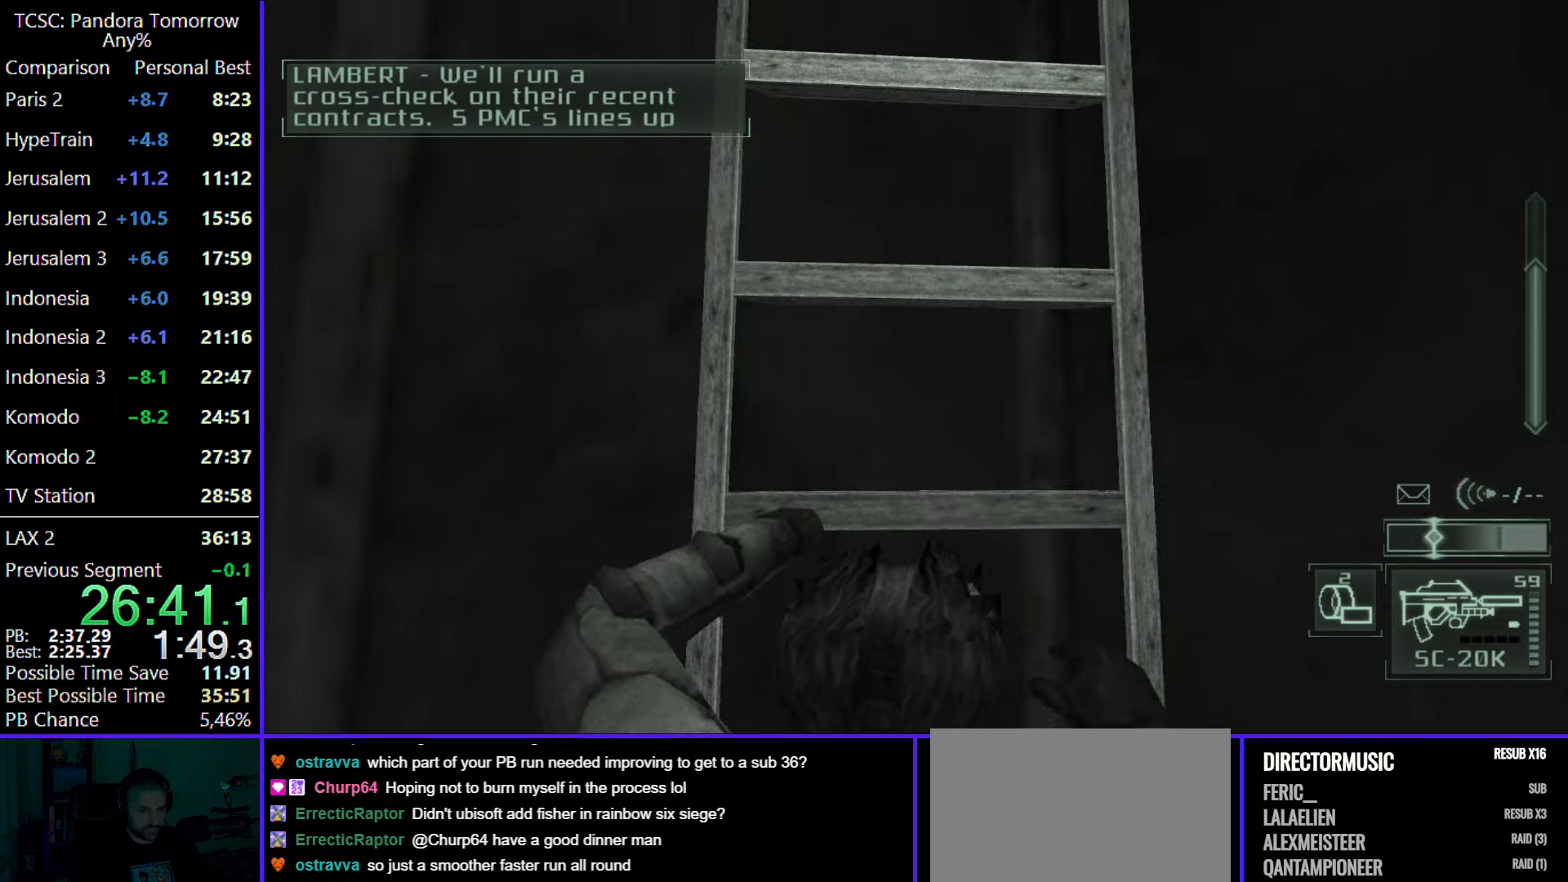
{"keys": ["w"], "mouse": [], "events": []}
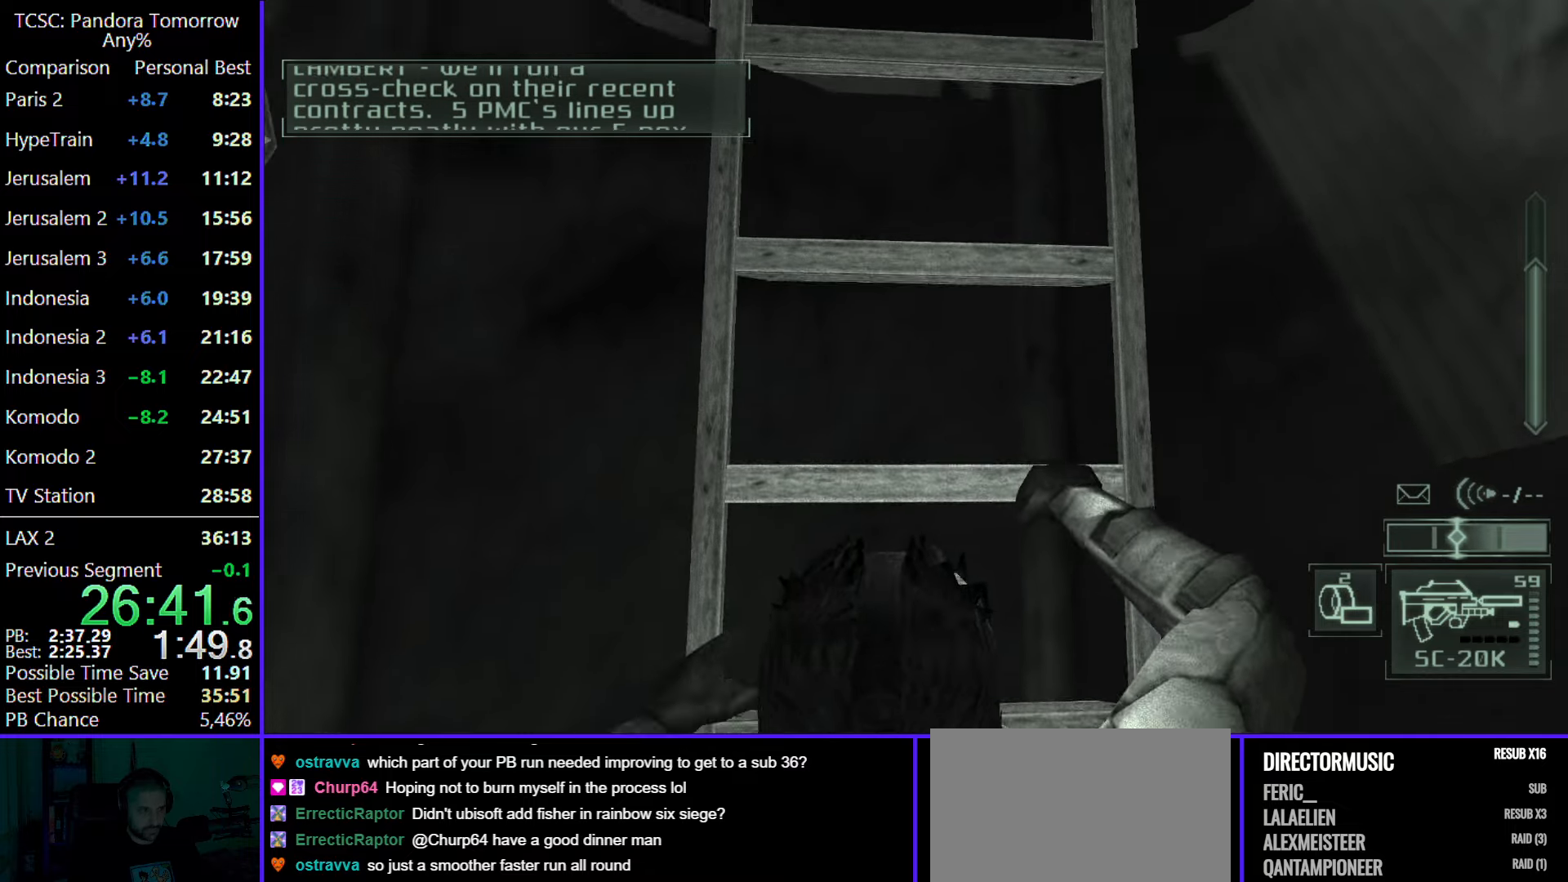
{"keys": ["w"], "mouse": [], "events": []}
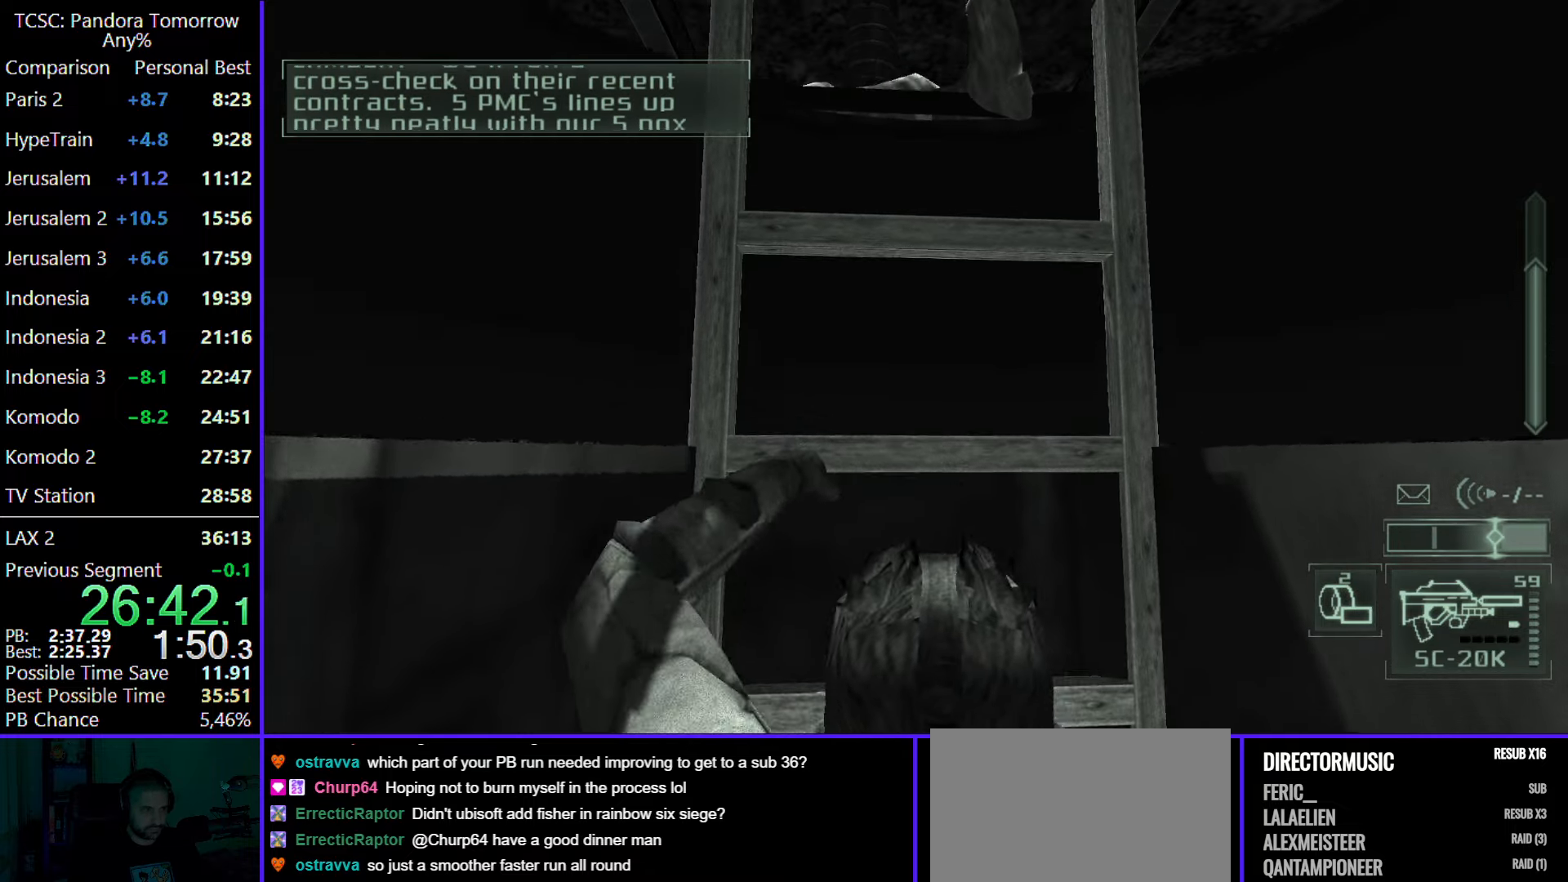
{"keys": ["w"], "mouse": [], "events": []}
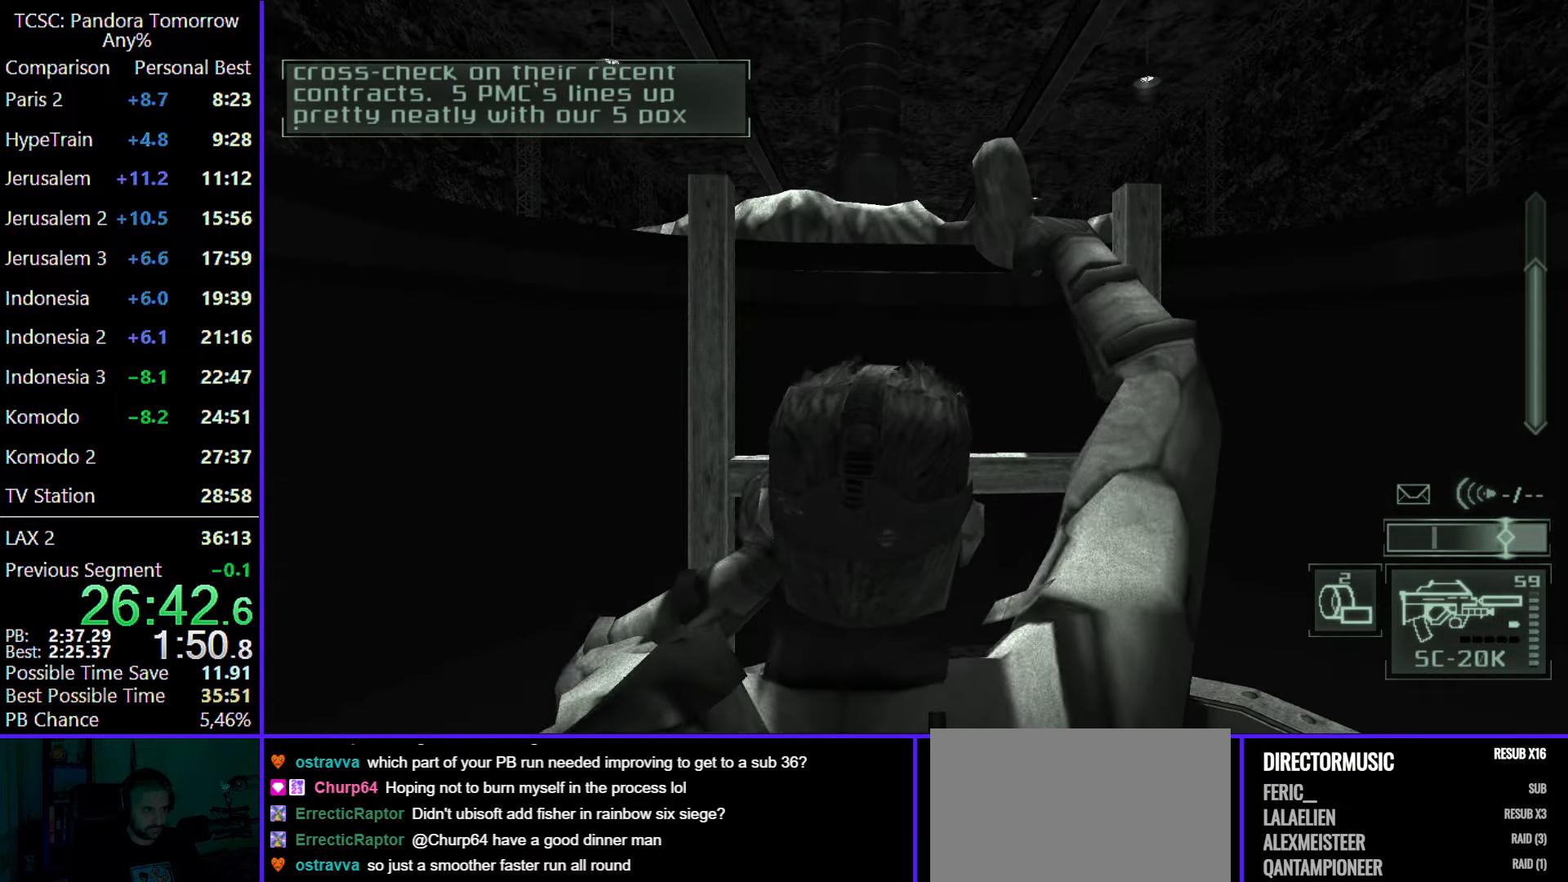
{"keys": ["w"], "mouse": [], "events": []}
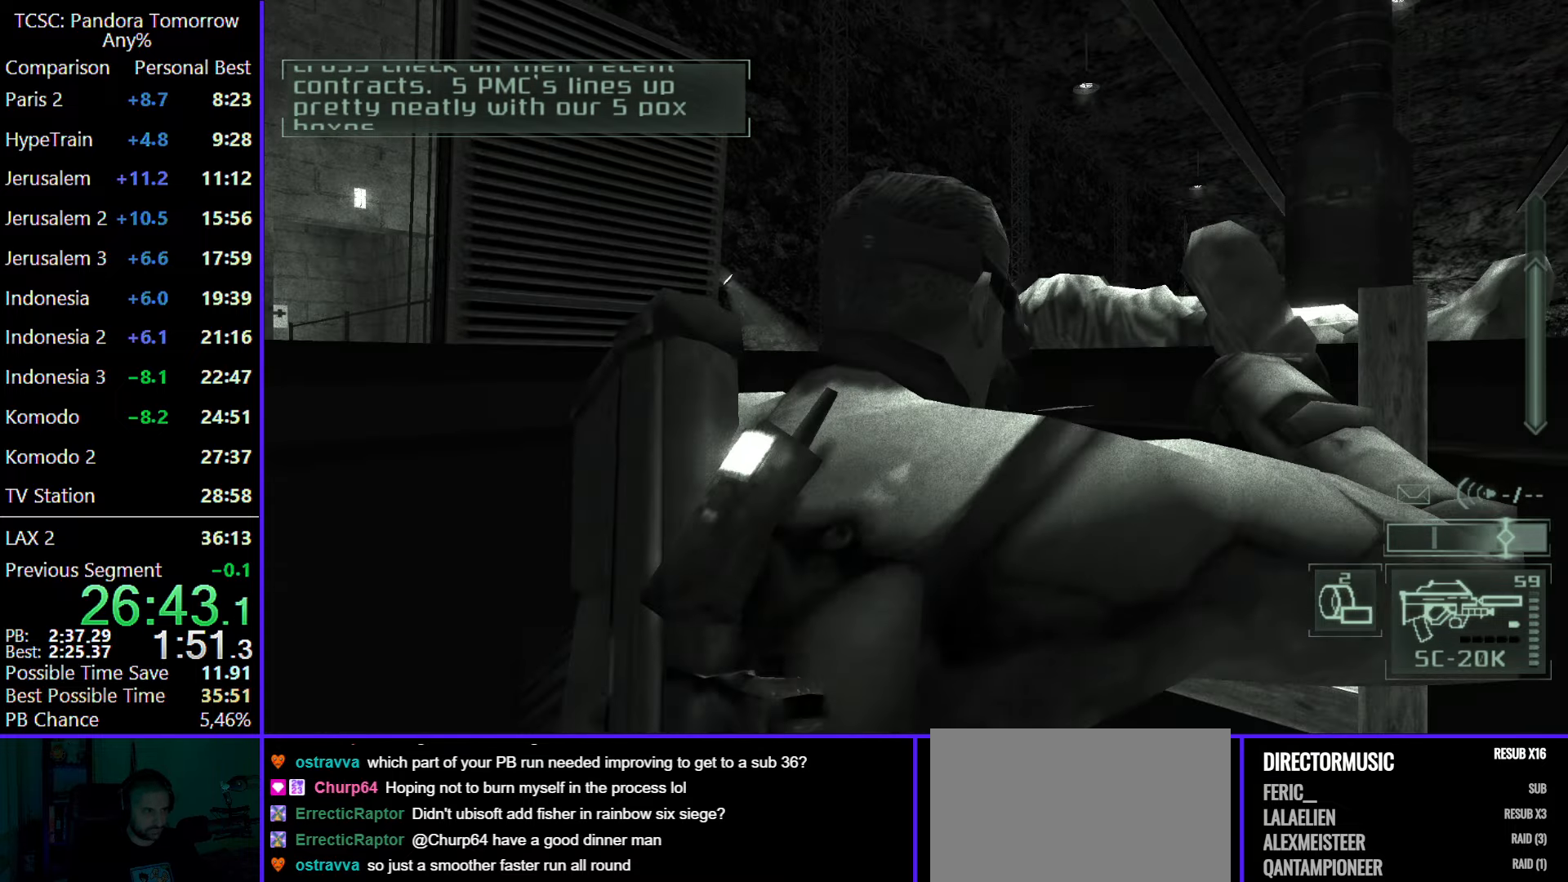
{"keys": ["d"], "mouse": [], "events": [[200, "d", "down"], [383, "w", "up"]]}
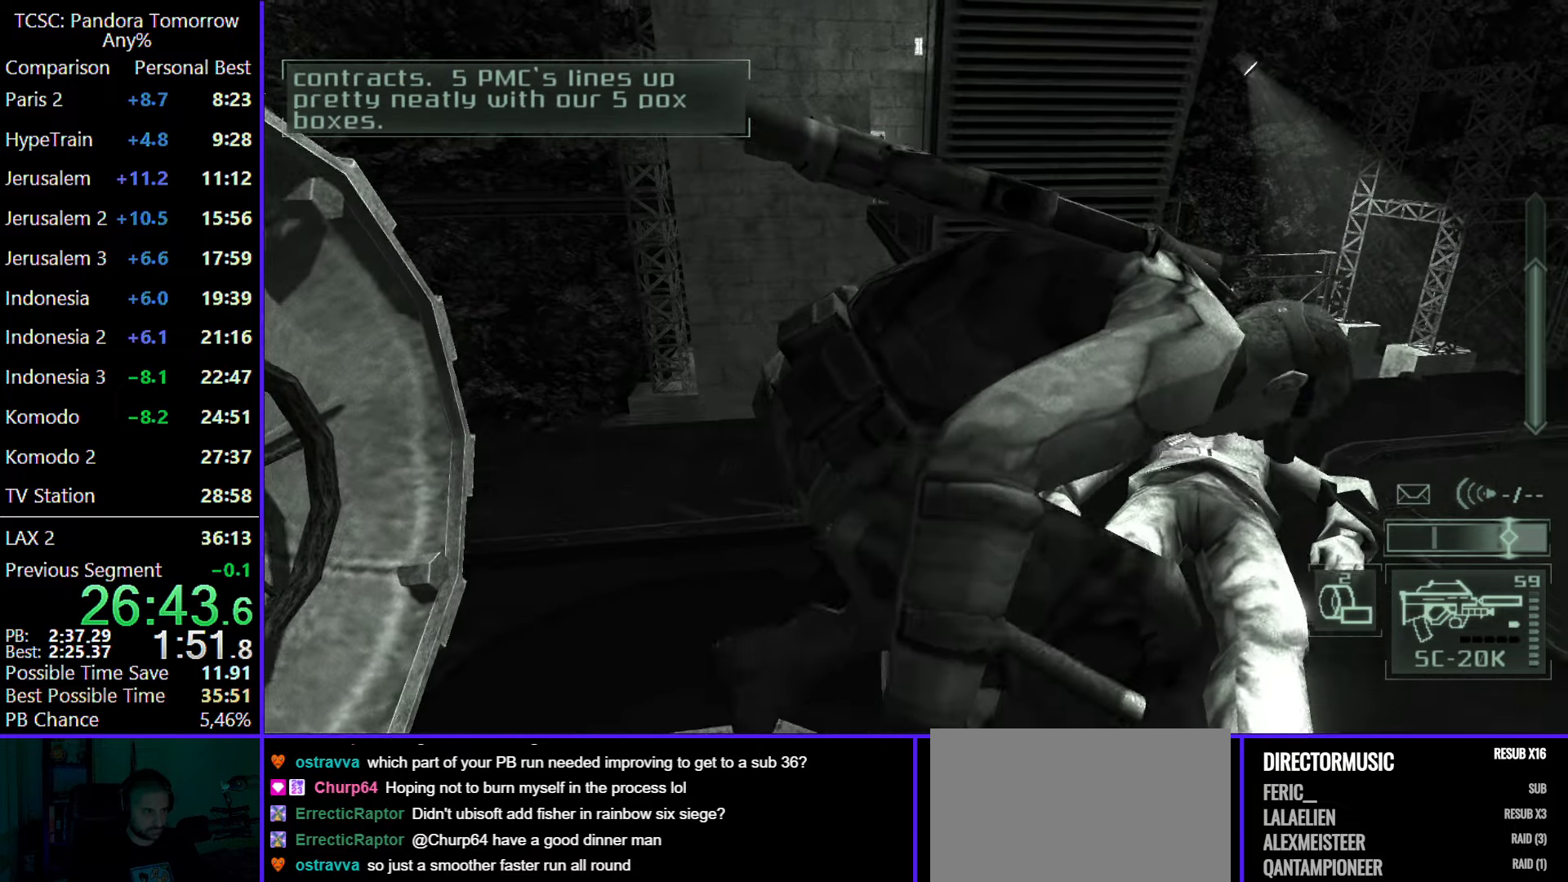
{"keys": ["d"], "mouse": [], "events": []}
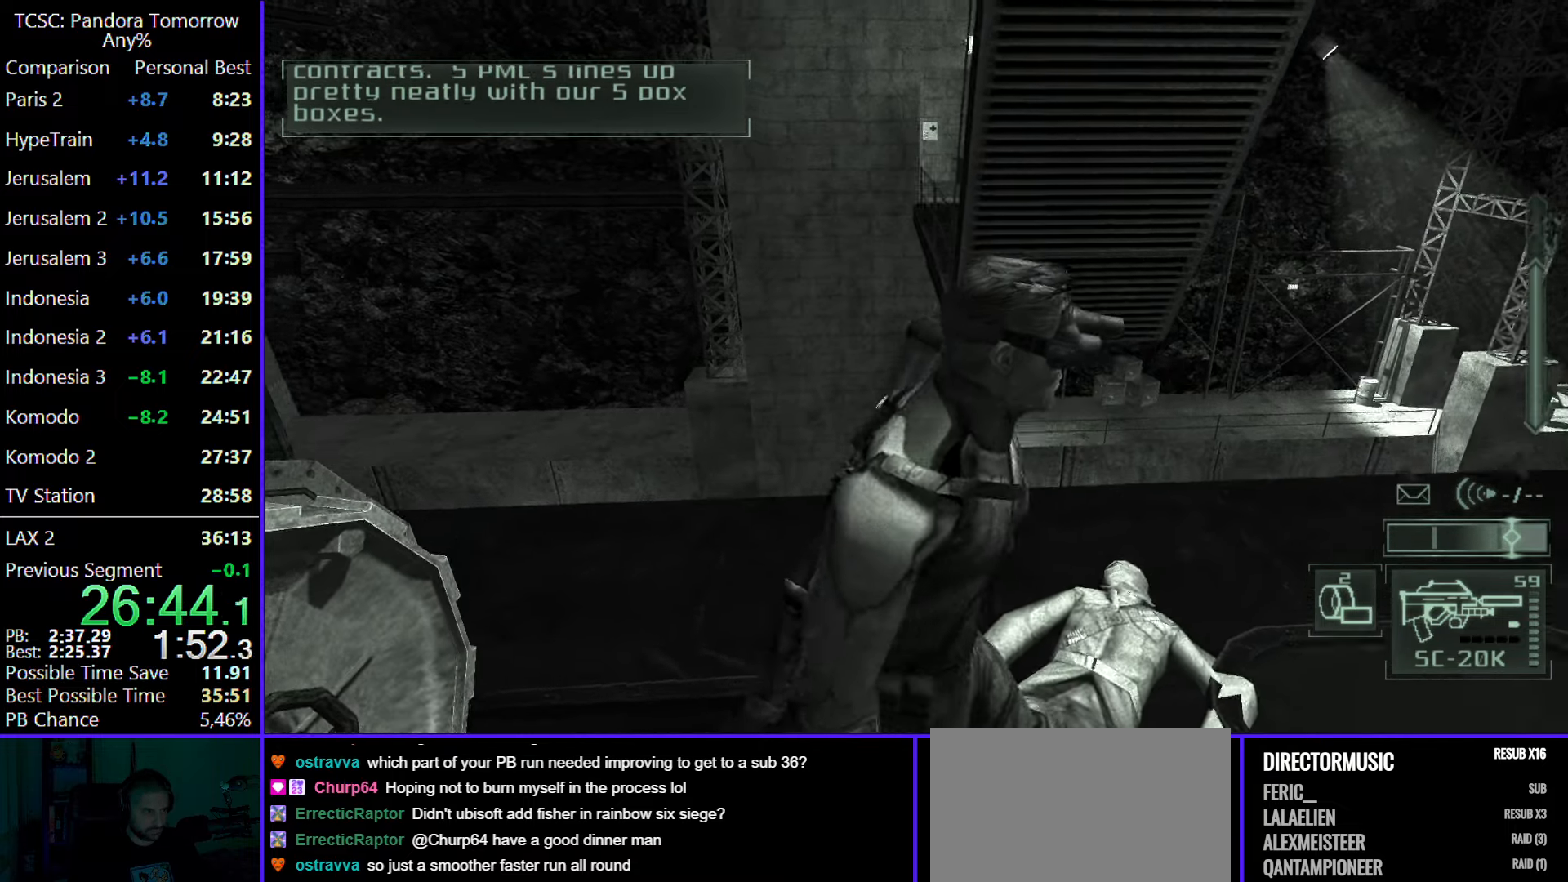
{"keys": ["d", "s"], "mouse": [], "events": [[317, "s", "down"]]}
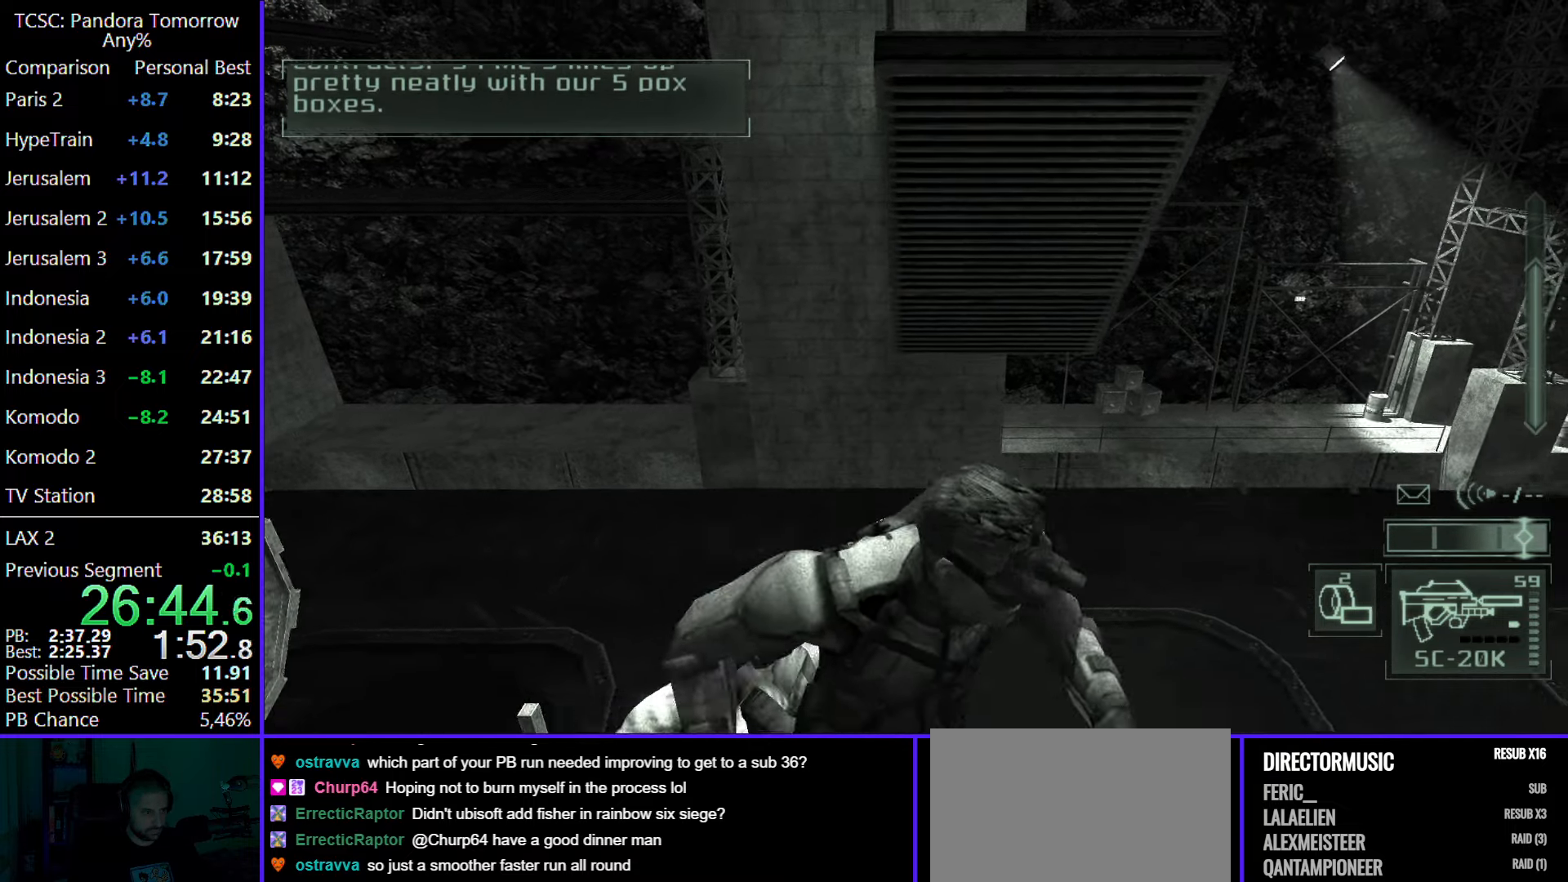
{"keys": ["w"], "mouse": [], "events": [[200, "d", "up"], [200, "s", "up"], [350, "w", "down"]]}
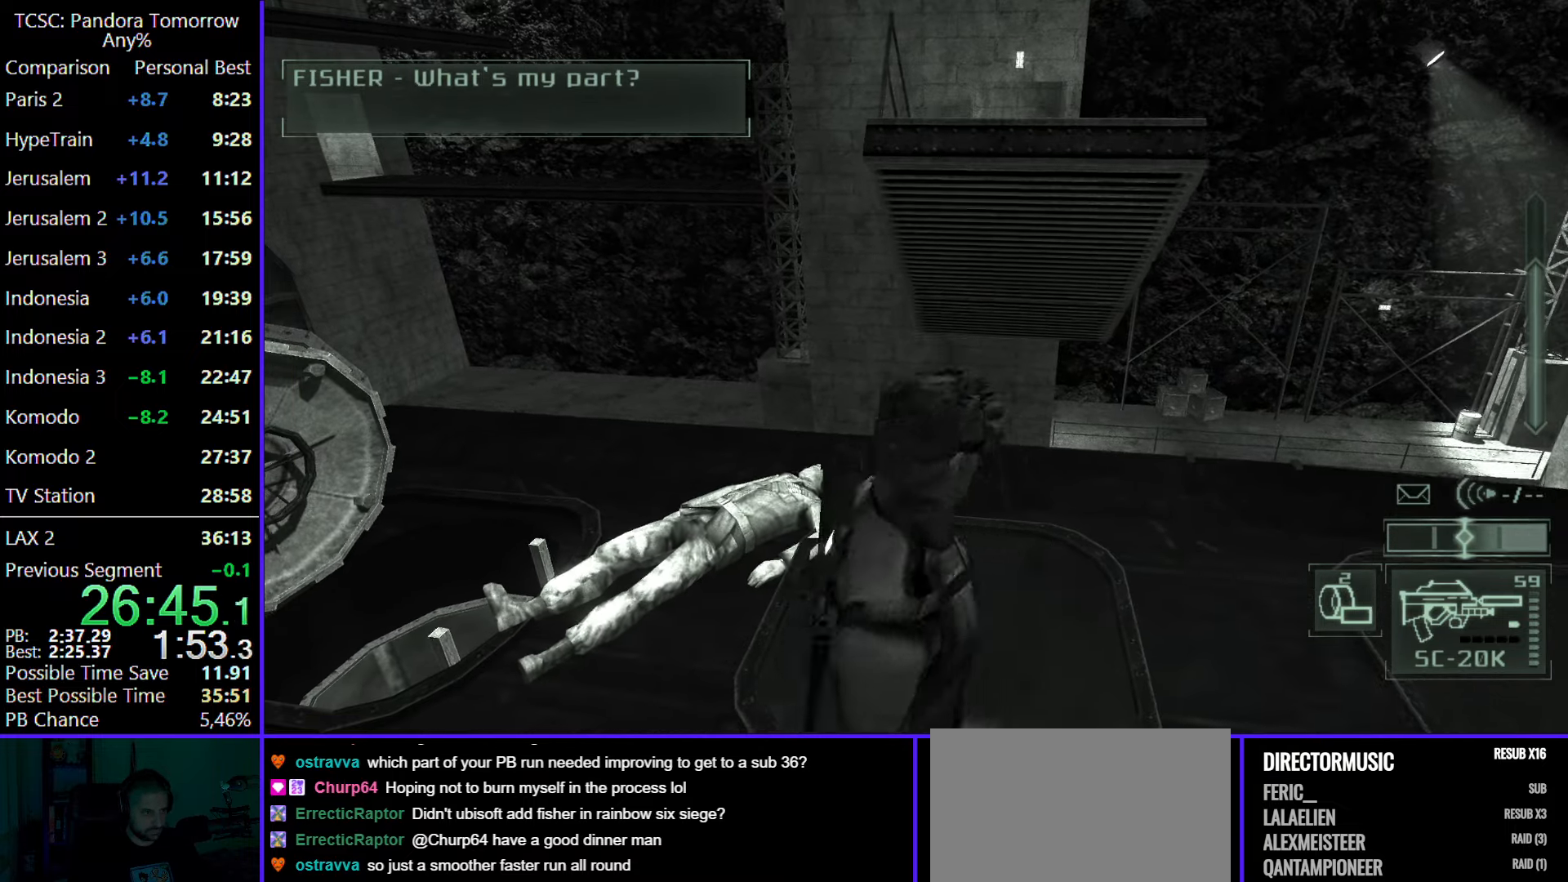
{"keys": ["w"], "mouse": [], "events": []}
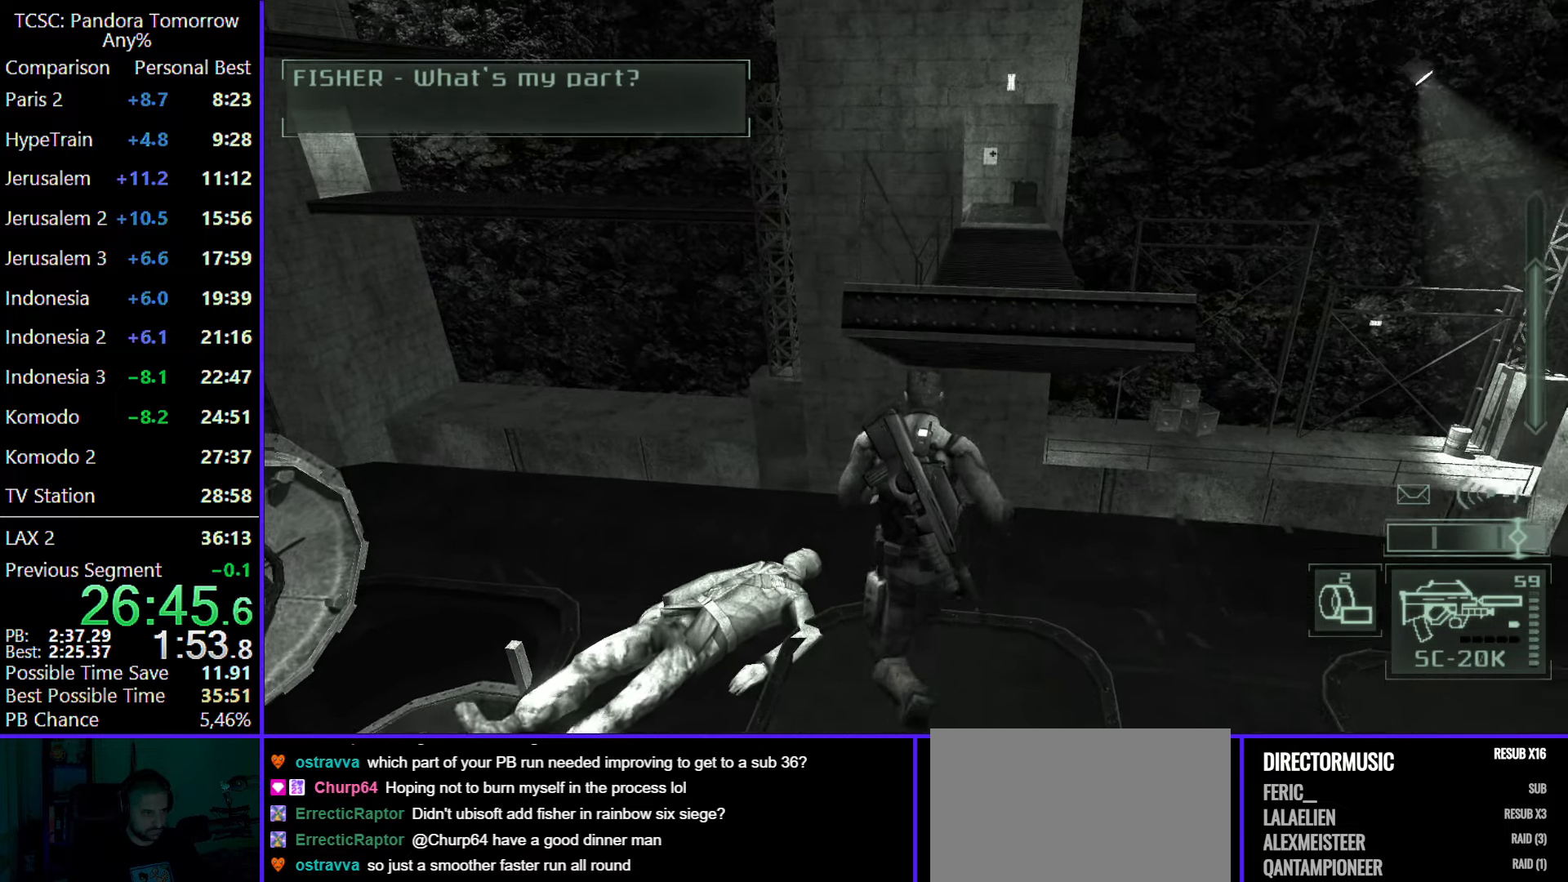
{"keys": ["w"], "mouse": [], "events": [[133, "shift", "down"], [283, "shift", "up"]]}
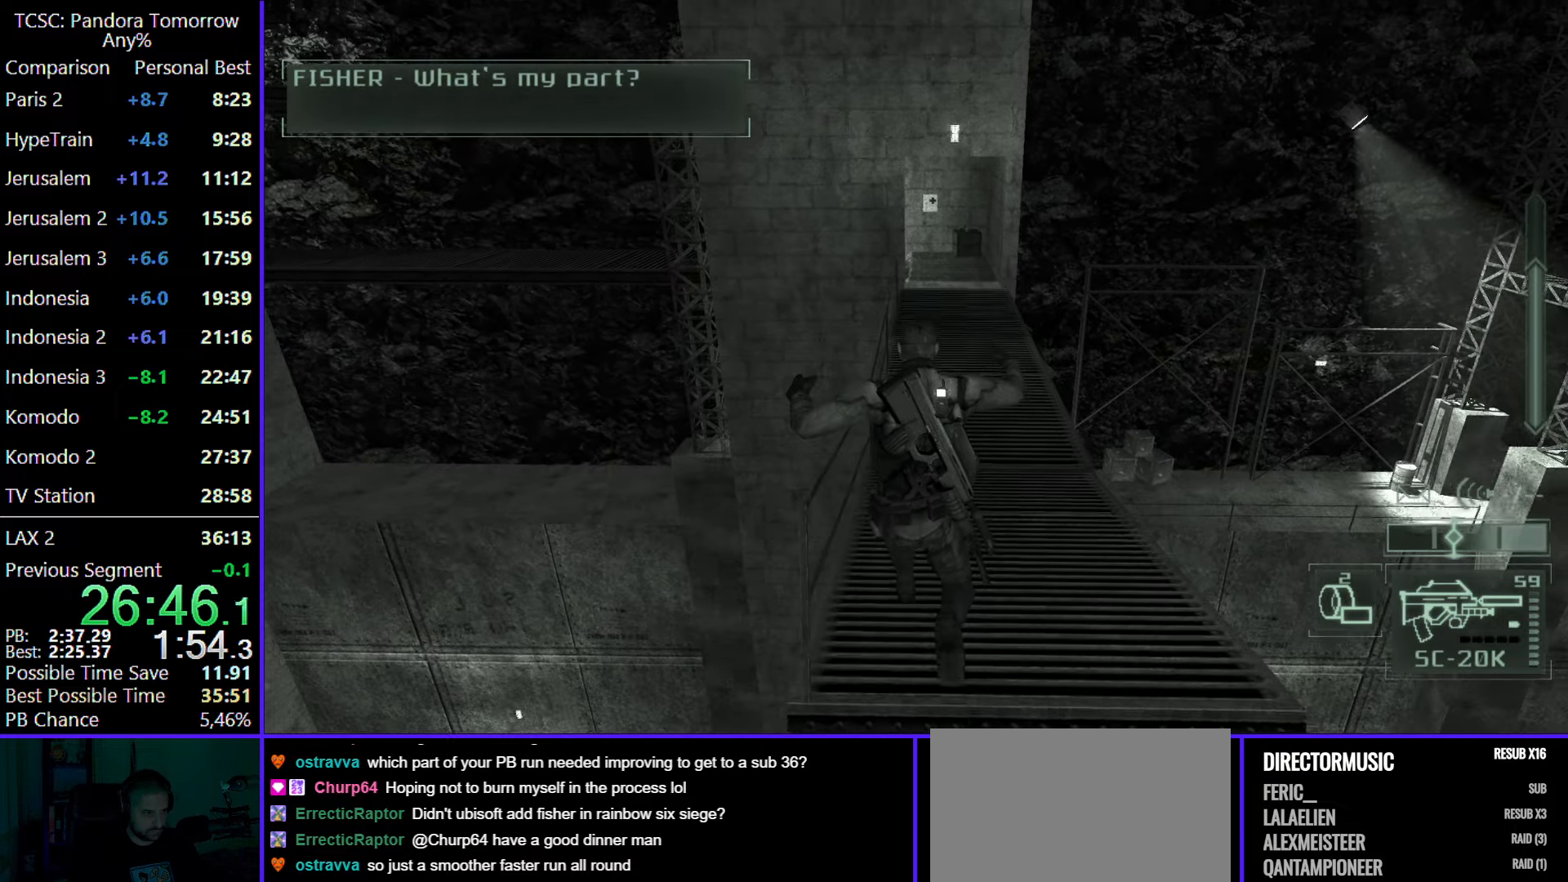
{"keys": ["w"], "mouse": [], "events": [[250, "mouse_wheel", "down"], [383, "mouse_wheel", "up"]]}
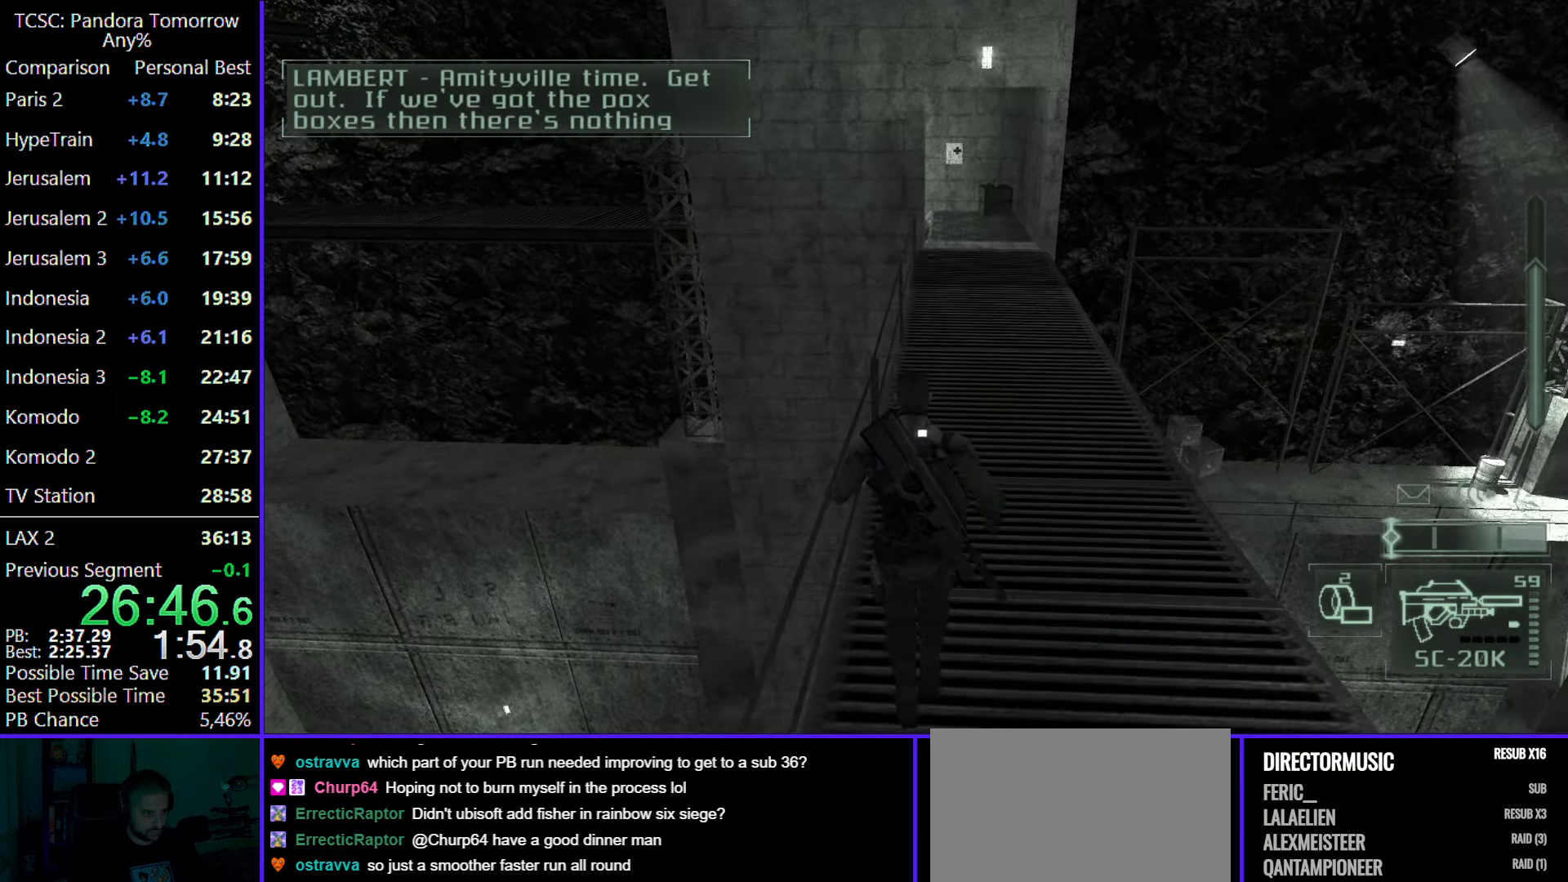
{"keys": ["w"], "mouse": [], "events": []}
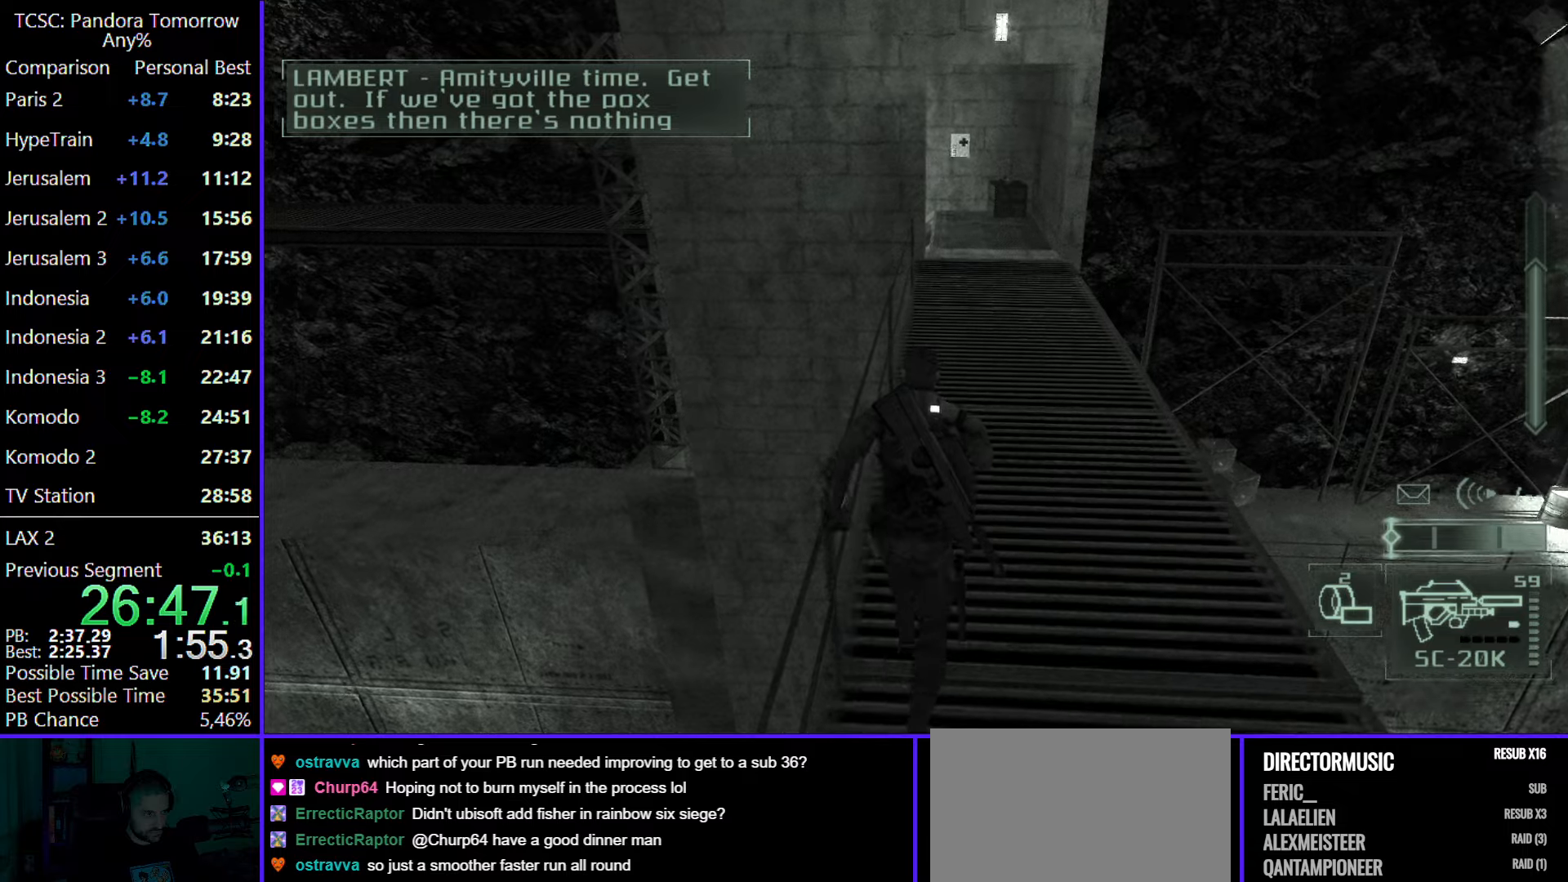
{"keys": ["w"], "mouse": [], "events": []}
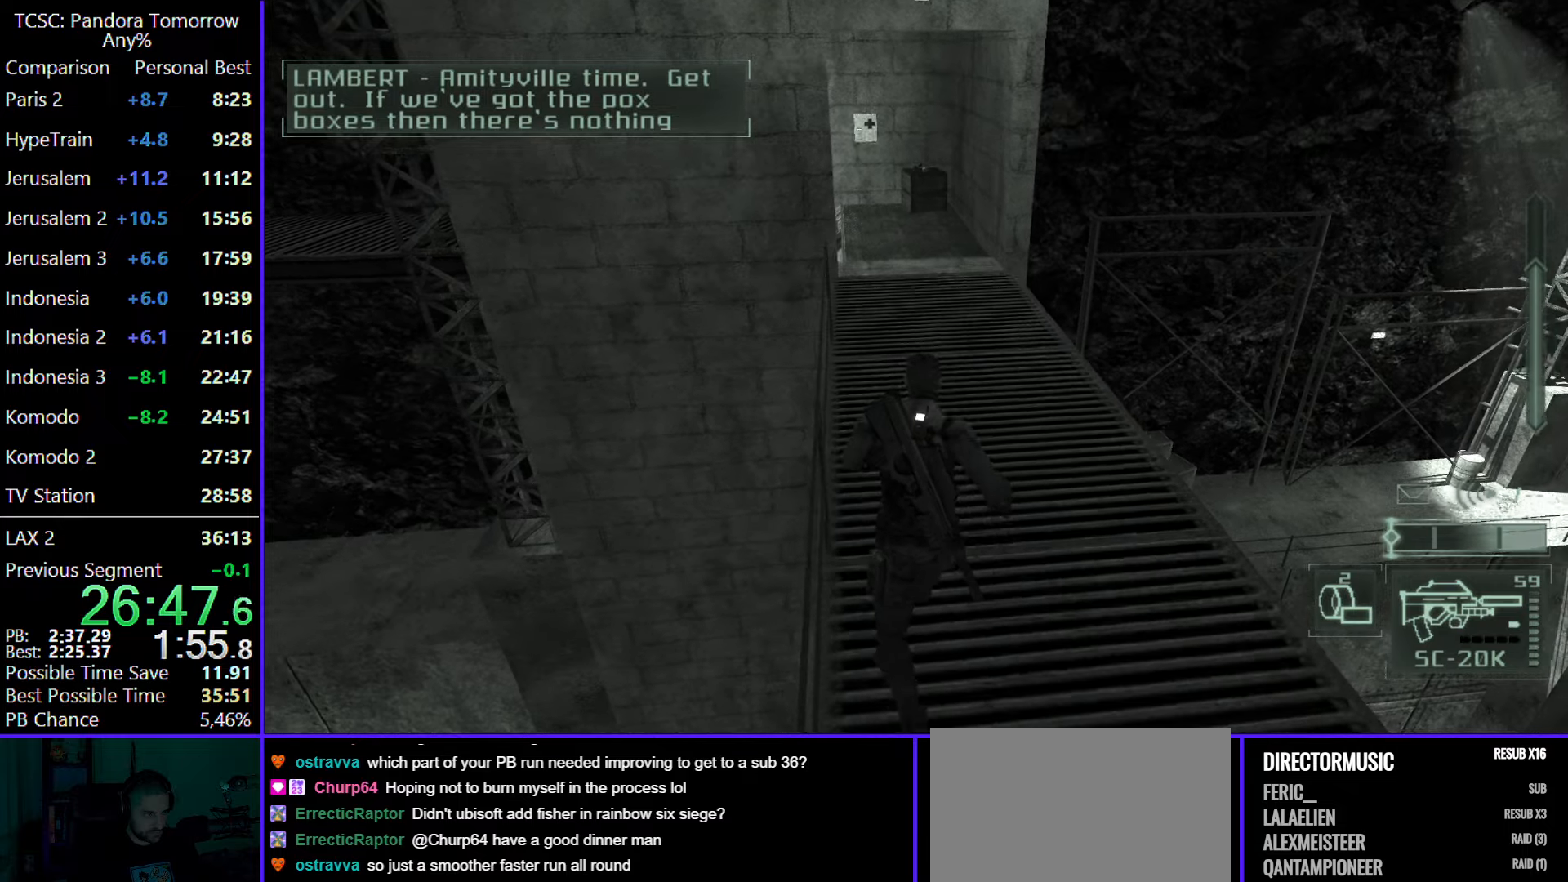
{"keys": ["a", "w"], "mouse": [], "events": [[167, "a", "down"]]}
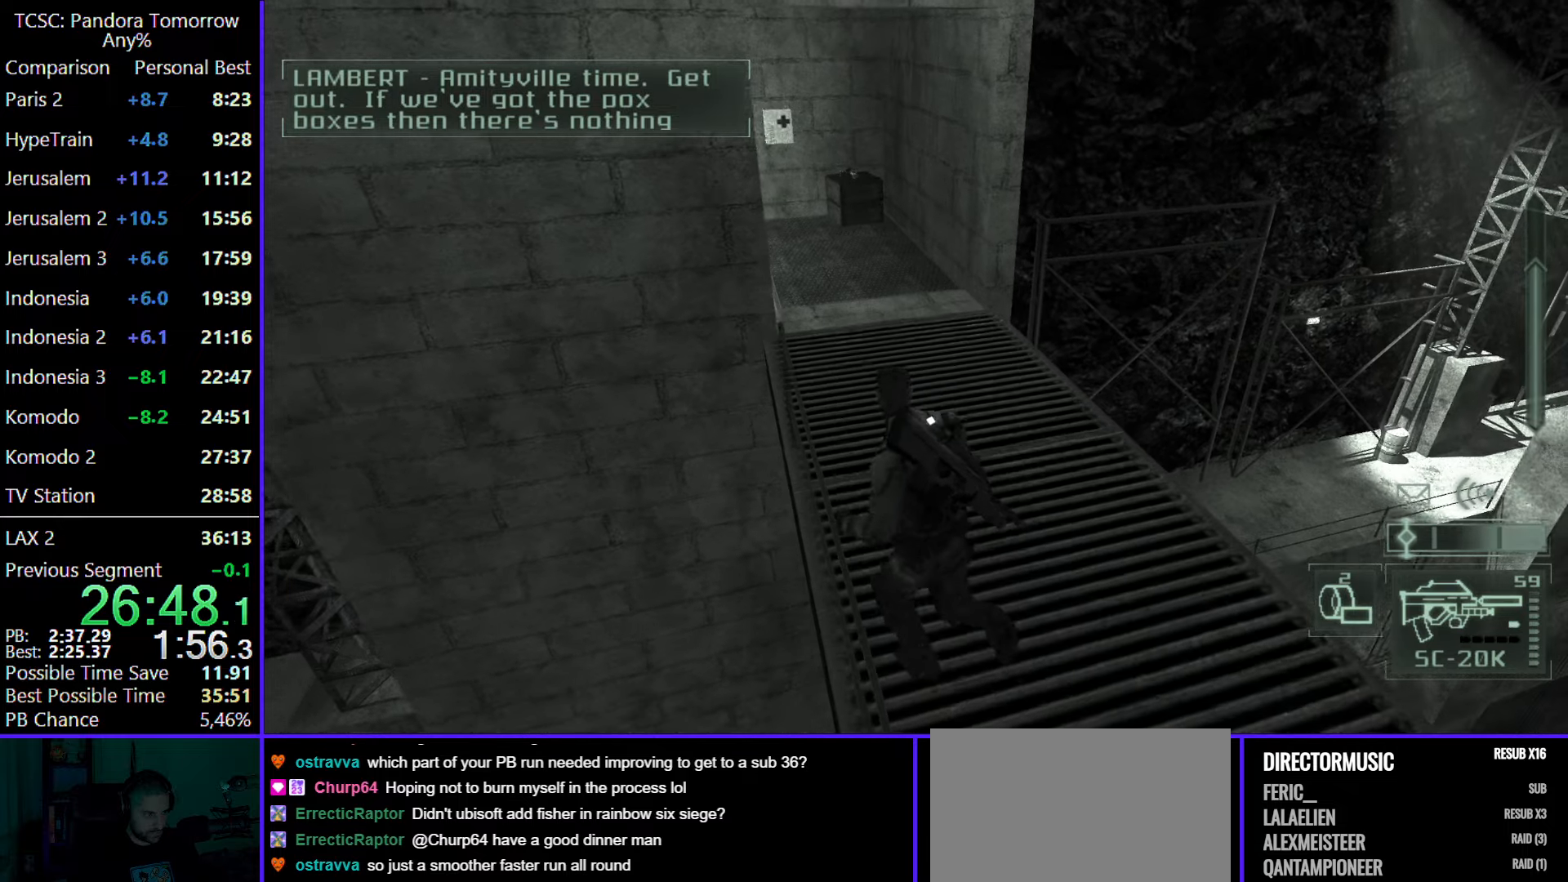
{"keys": ["a", "e"], "mouse": [], "events": [[500, "e", "down"], [500, "w", "up"]]}
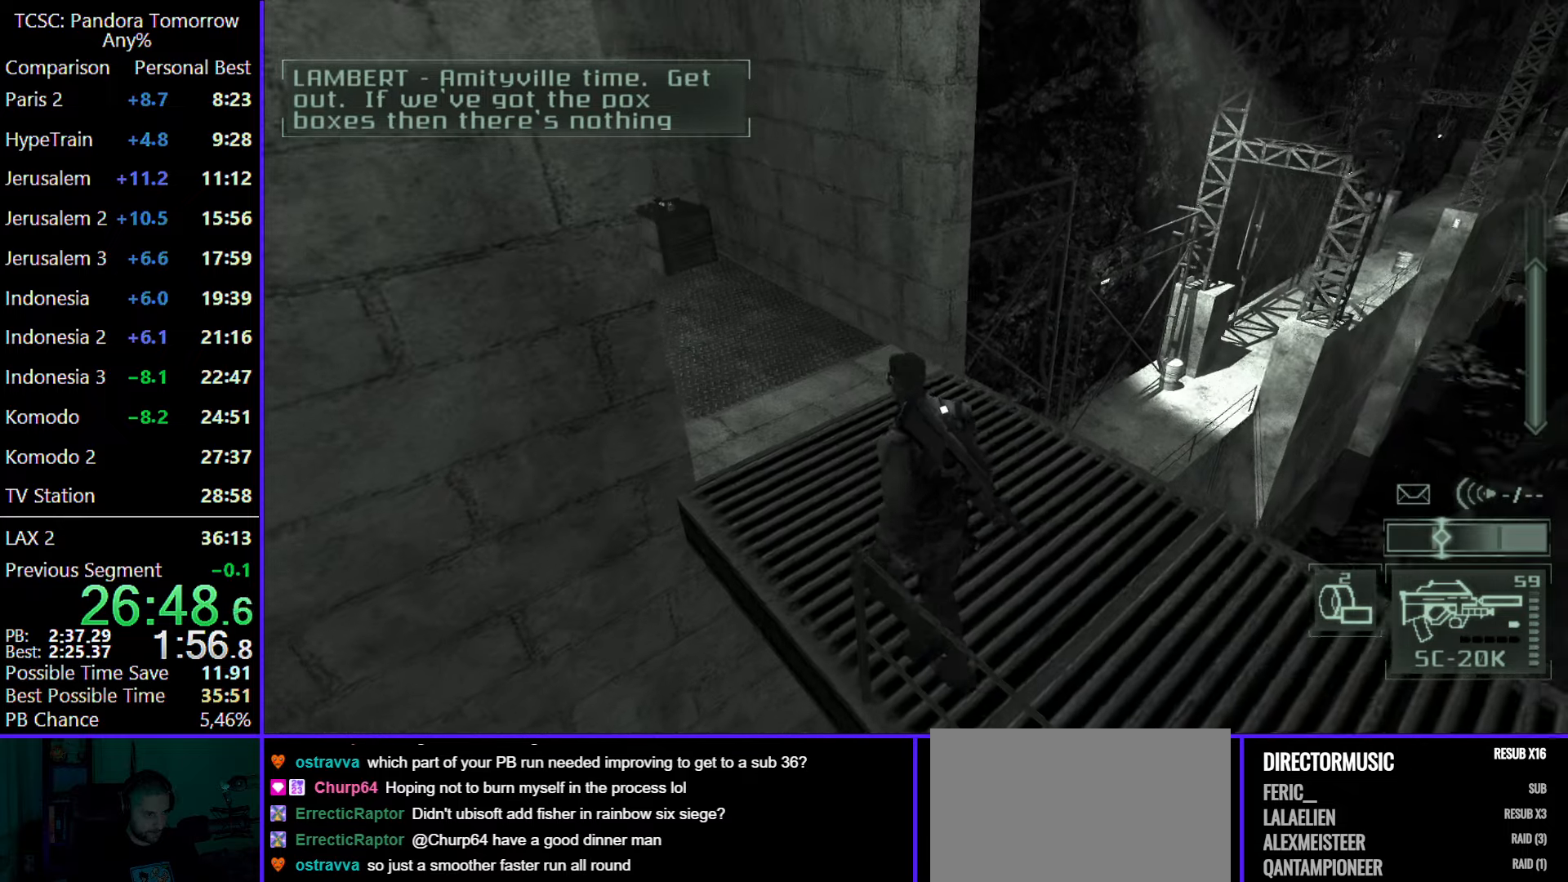
{"keys": [], "mouse": [], "events": [[133, "e", "up"], [183, "a", "up"], [283, "e", "down"], [417, "e", "up"]]}
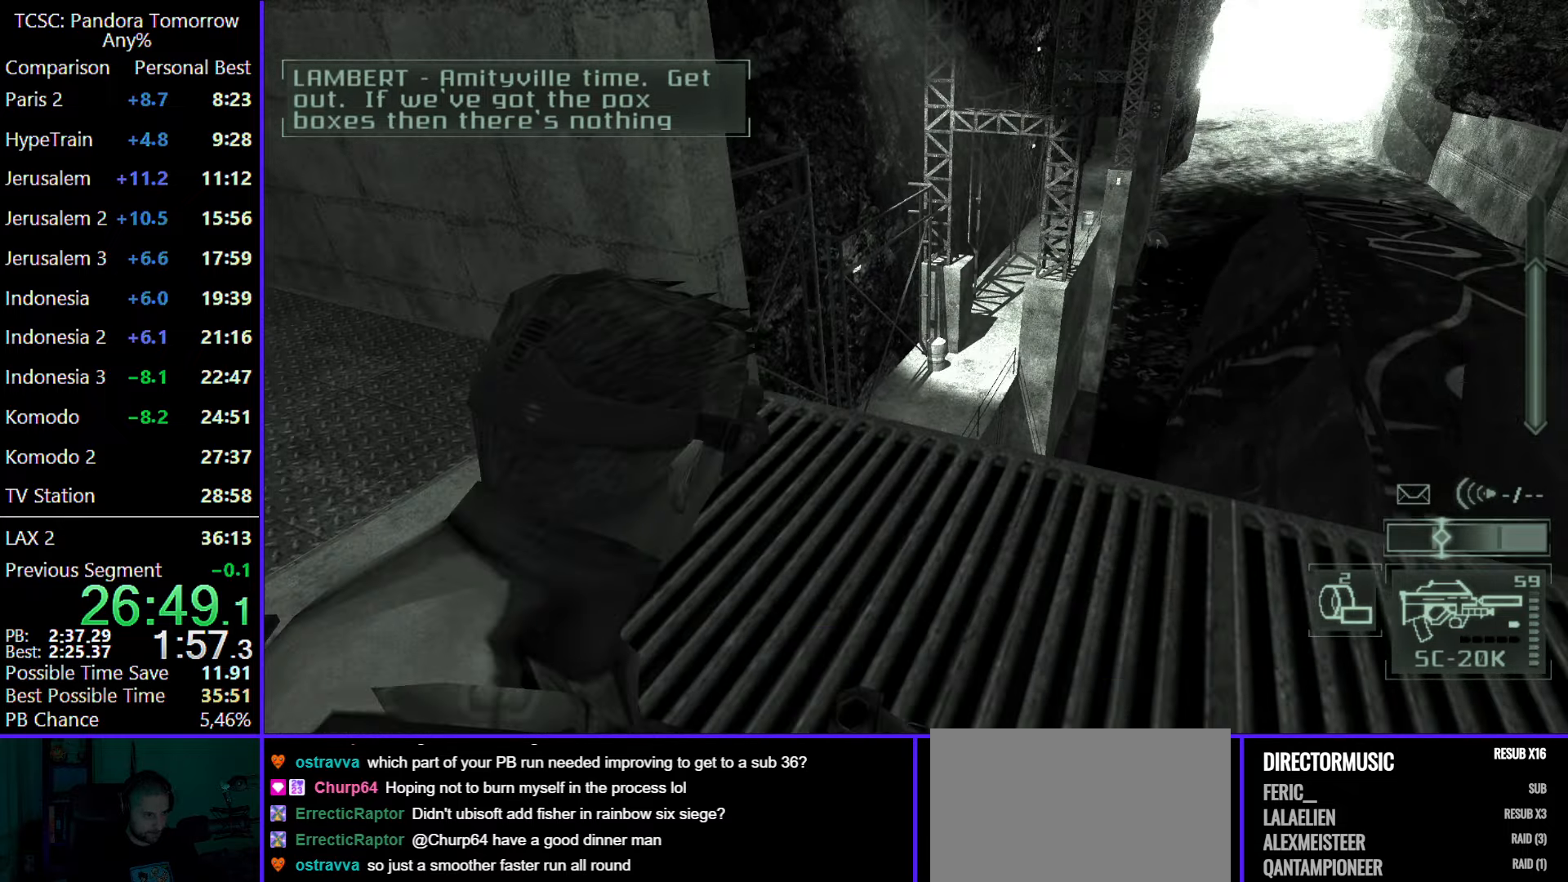
{"keys": [], "mouse": [], "events": [[17, "e", "down"], [67, "e", "up"], [150, "e", "down"], [300, "e", "up"], [433, "4", "down"], [483, "4", "up"]]}
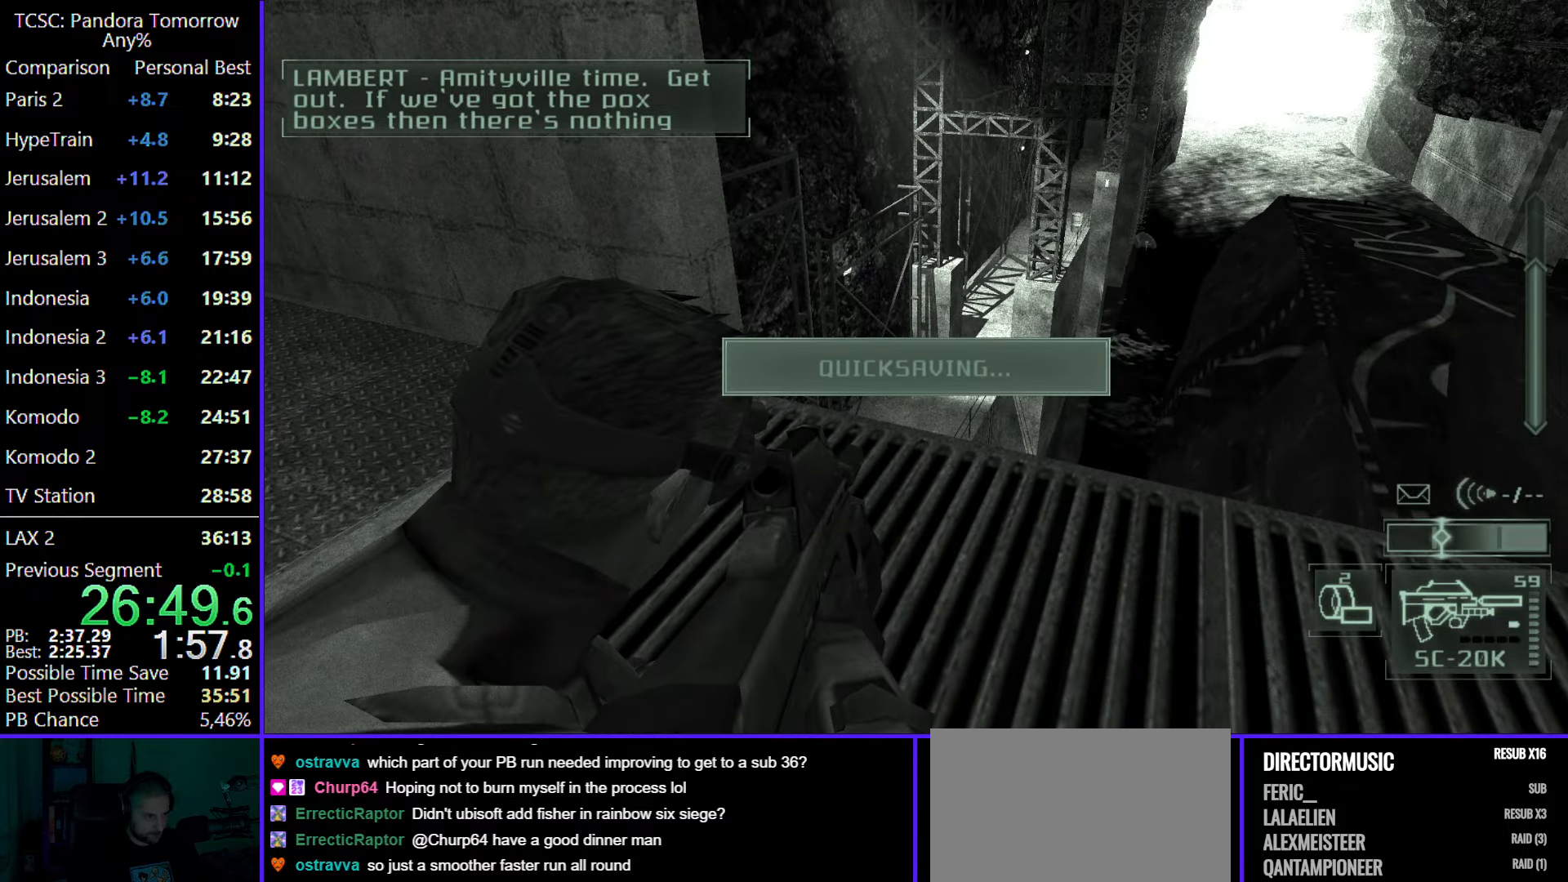
{"keys": ["e"], "mouse": [], "events": [[317, "e", "down"], [400, "e", "up"], [500, "e", "down"]]}
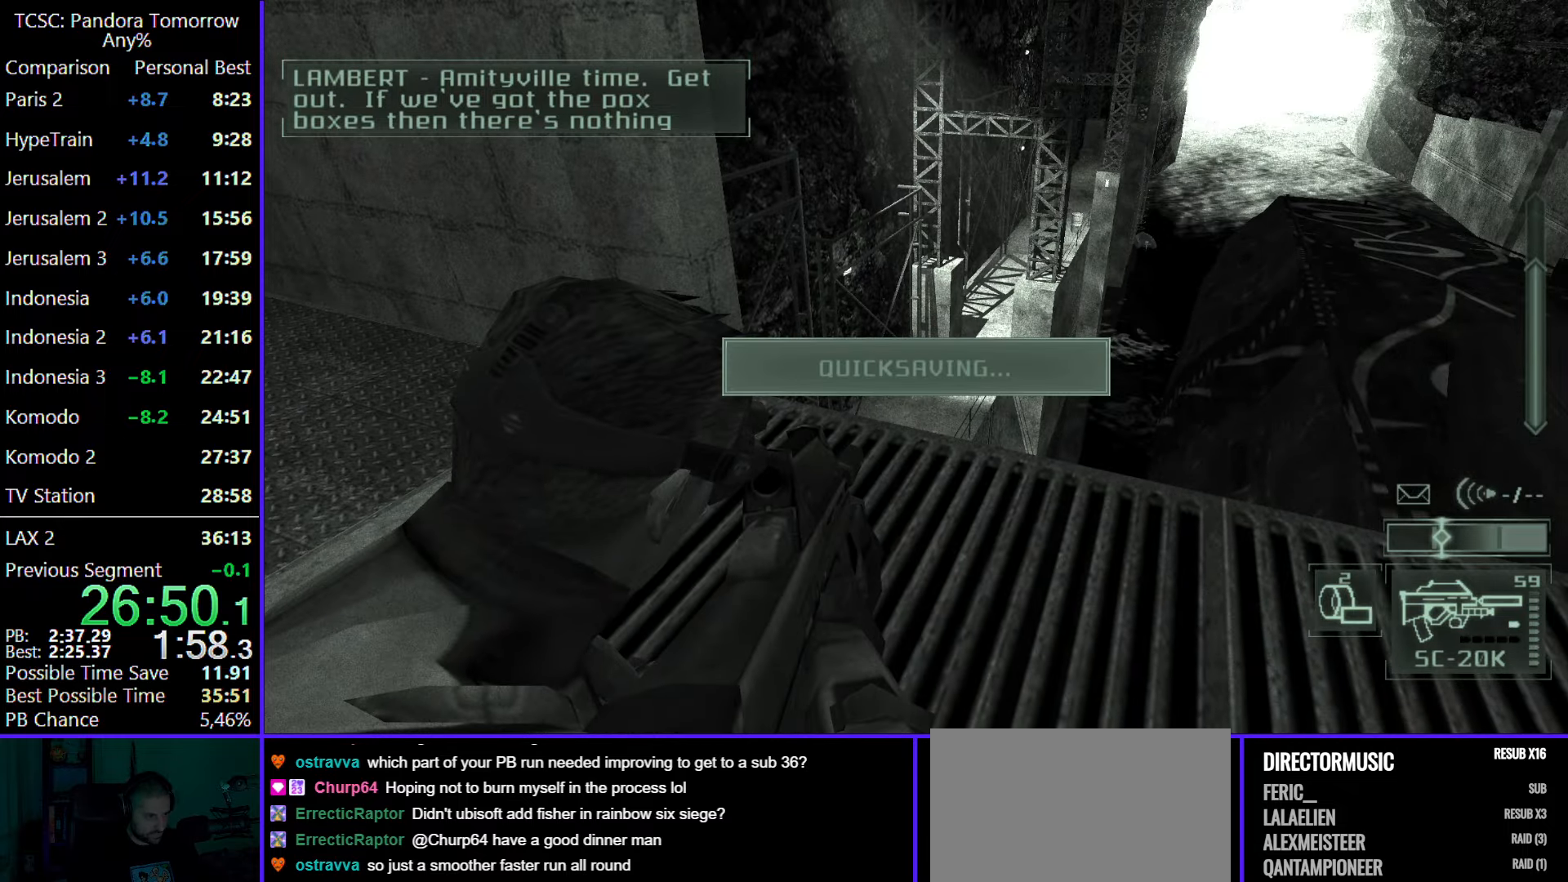
{"keys": ["w"], "mouse": [], "events": [[100, "e", "up"], [183, "e", "down"], [333, "e", "up"], [383, "w", "down"]]}
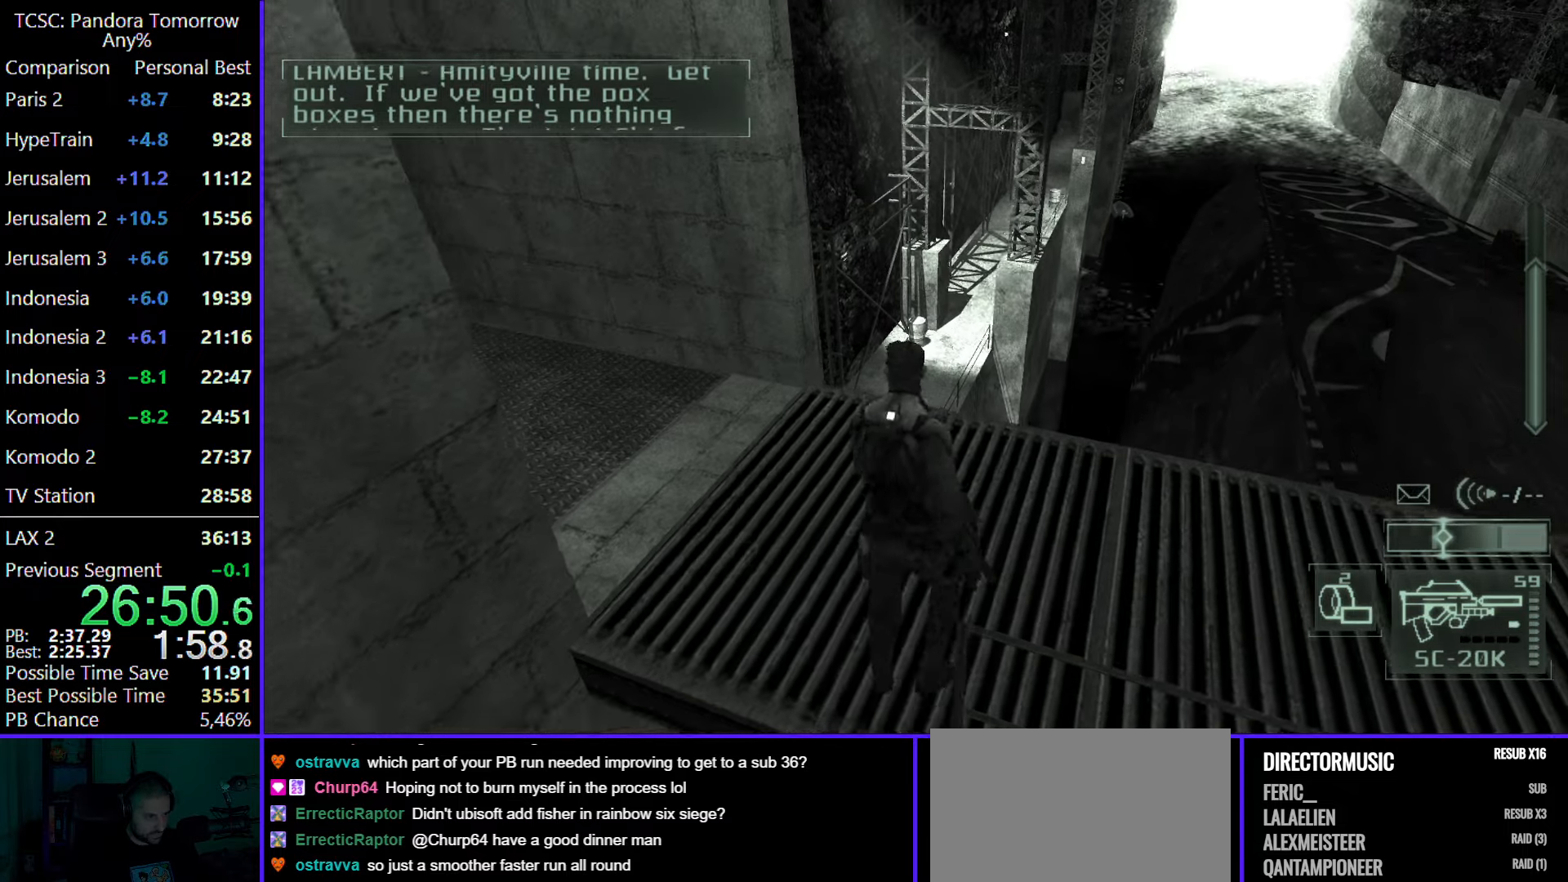
{"keys": ["w"], "mouse": [], "events": [[17, "mouse_wheel", "down"], [100, "mouse_wheel", "up"]]}
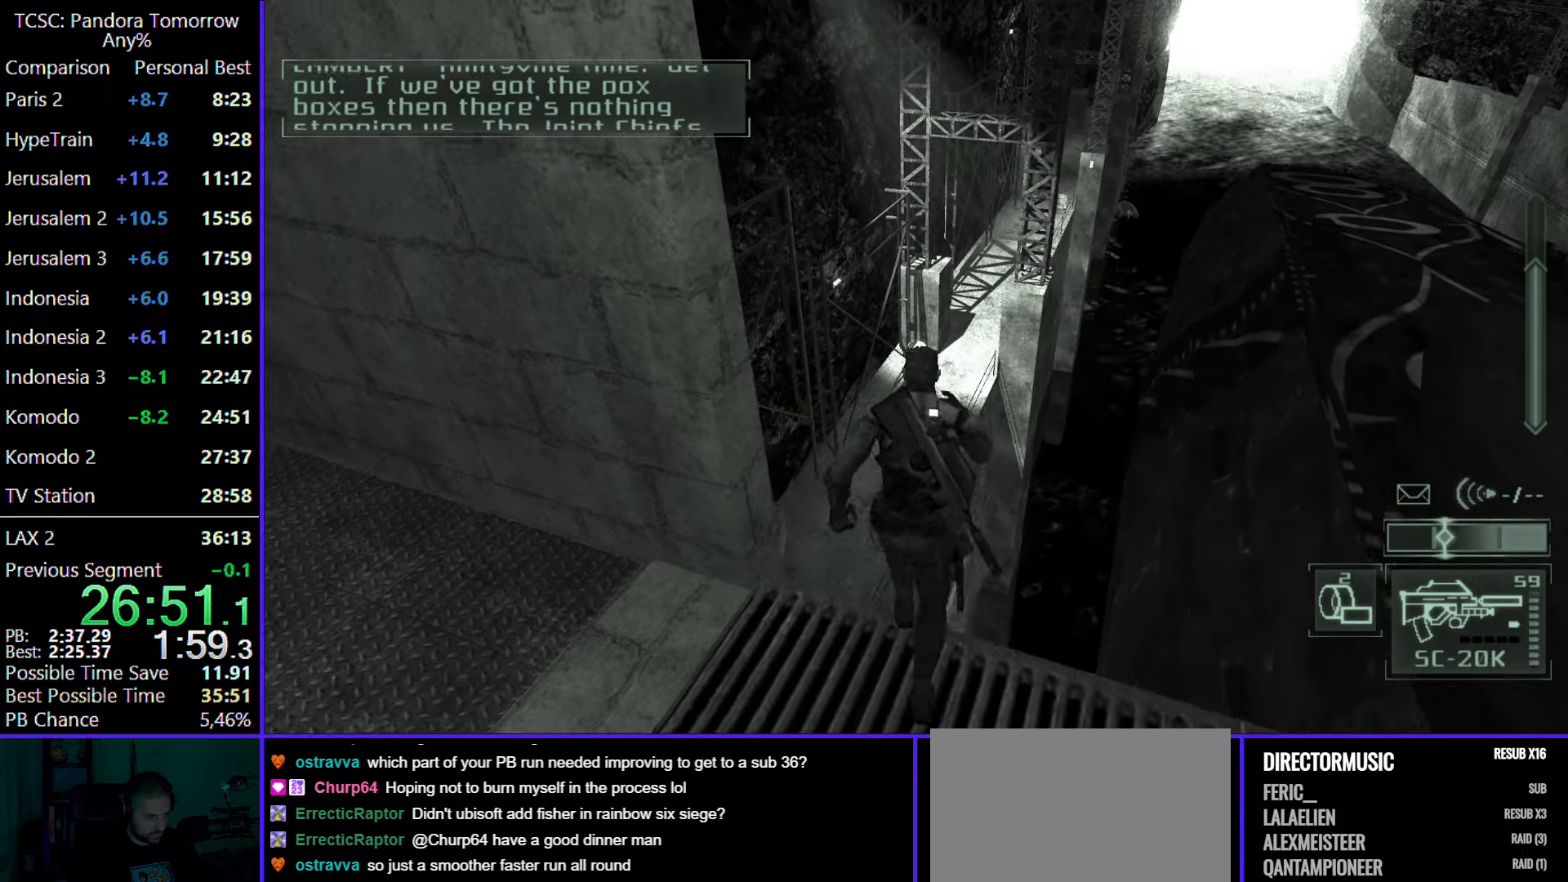
{"keys": ["a"], "mouse": [], "events": [[67, "a", "down"], [167, "w", "up"]]}
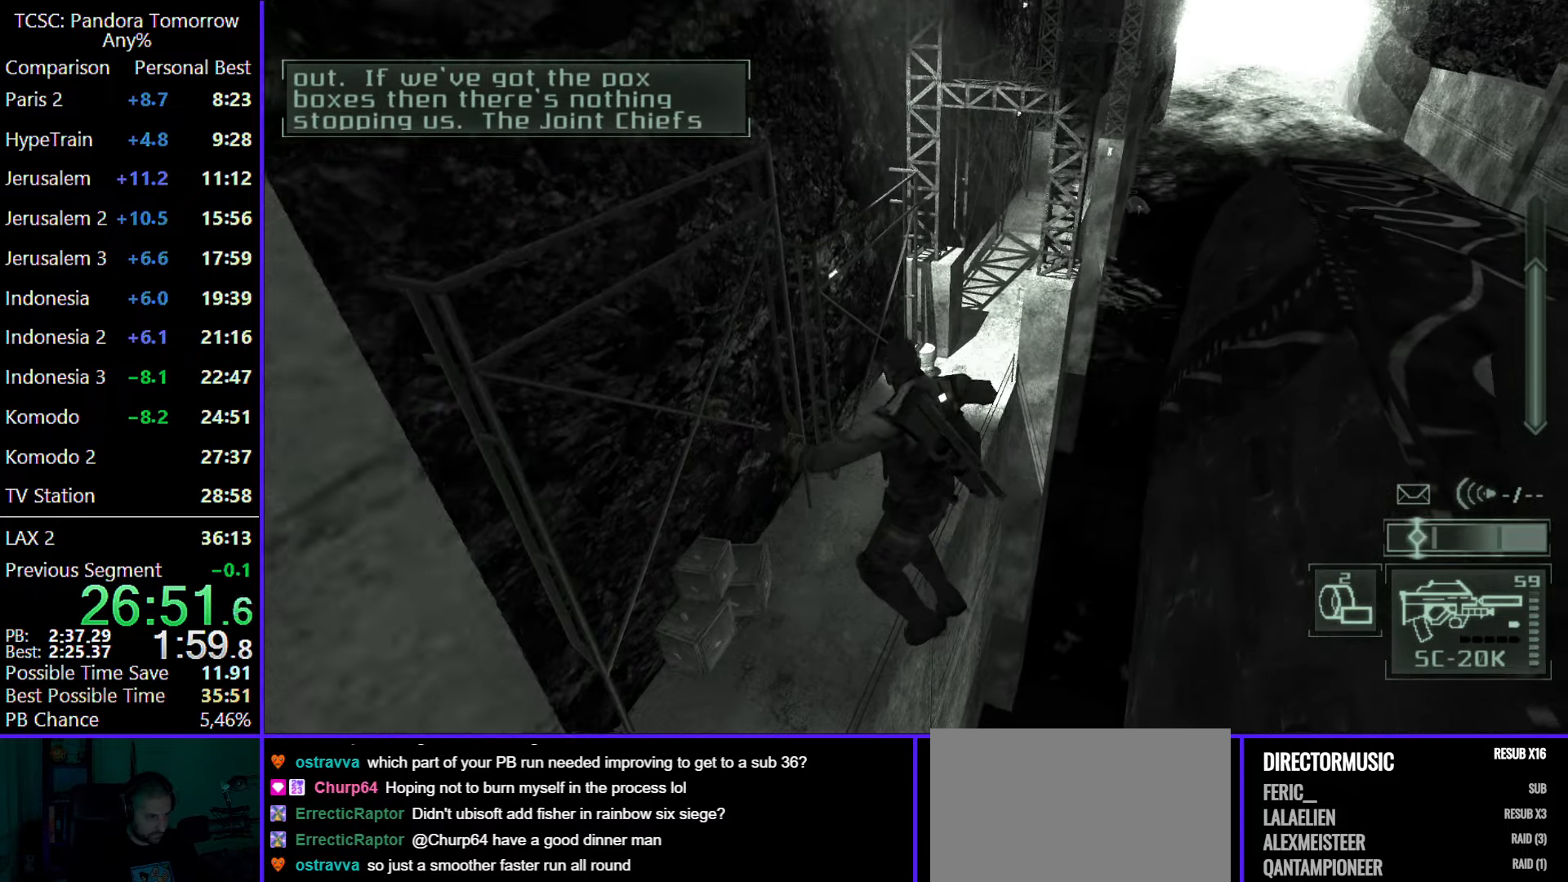
{"keys": ["a", "c"], "mouse": [], "events": [[100, "c", "down"]]}
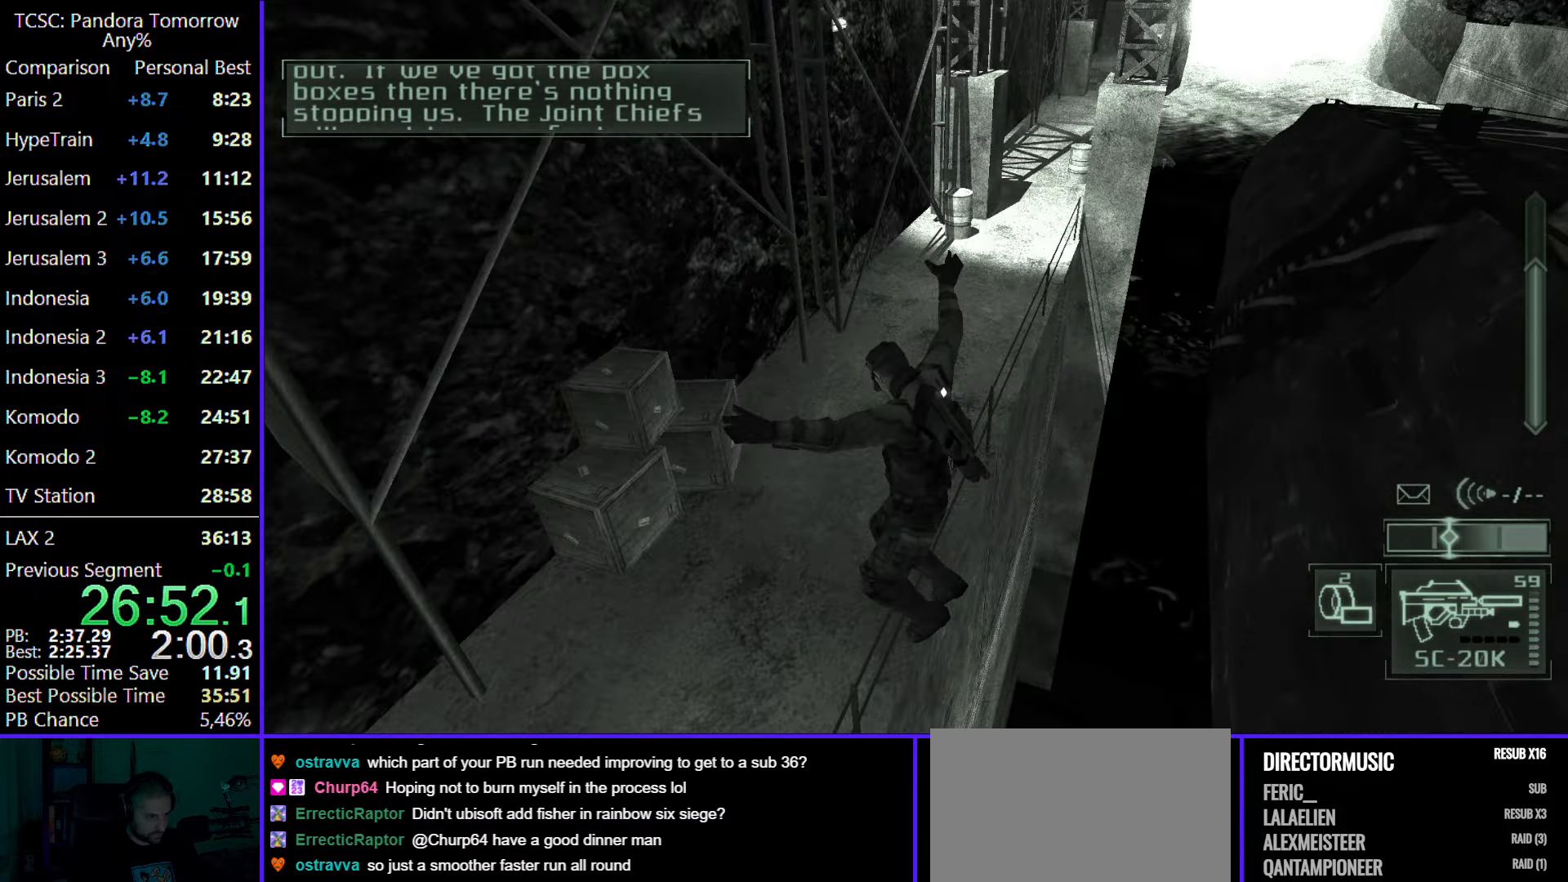
{"keys": ["a", "w"], "mouse": [], "events": [[400, "c", "up"], [483, "w", "down"]]}
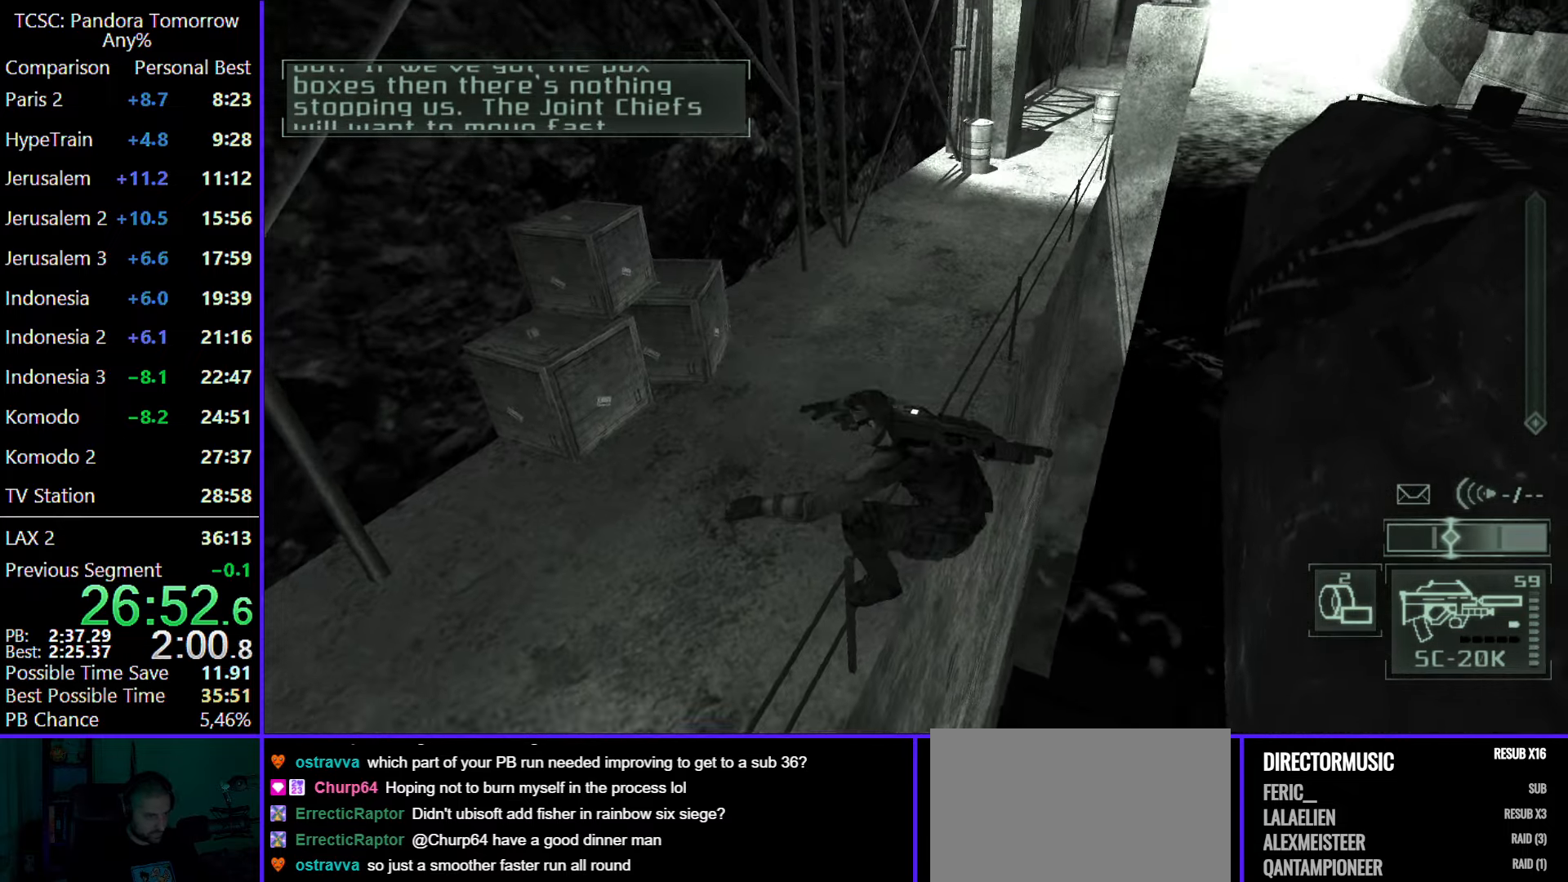
{"keys": ["w"], "mouse": ["wheel"], "events": [[67, "a", "up"], [450, "mouse_wheel", "down"]]}
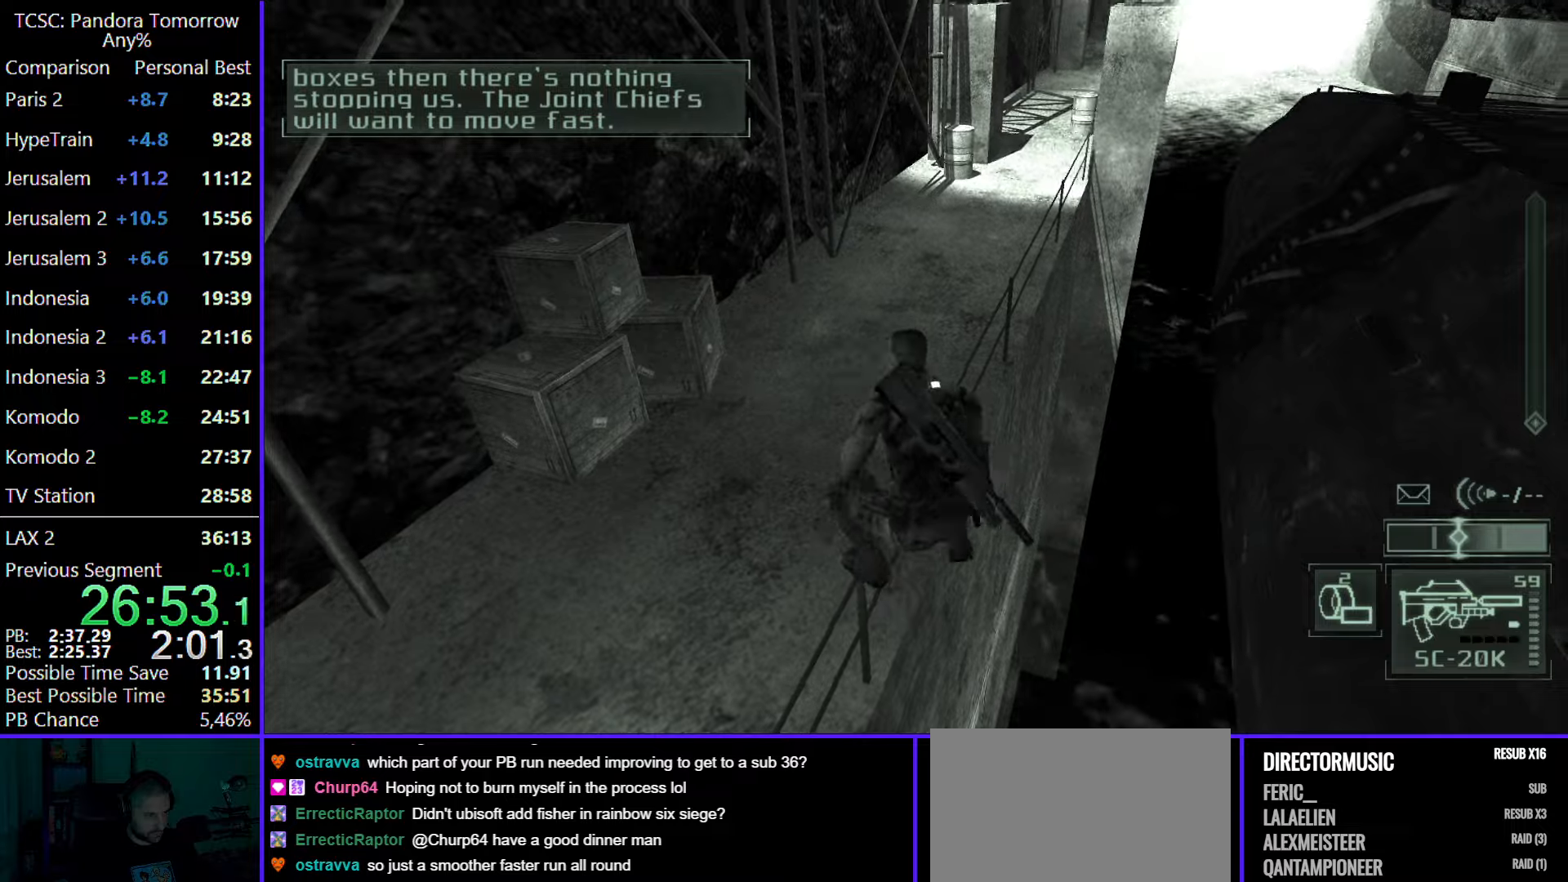
{"keys": ["w"], "mouse": ["wheel"], "events": [[50, "c", "down"], [50, "mouse_wheel", "up"], [150, "c", "up"], [233, "mouse_wheel", "down"], [367, "mouse_wheel", "up"], [467, "mouse_wheel", "down"]]}
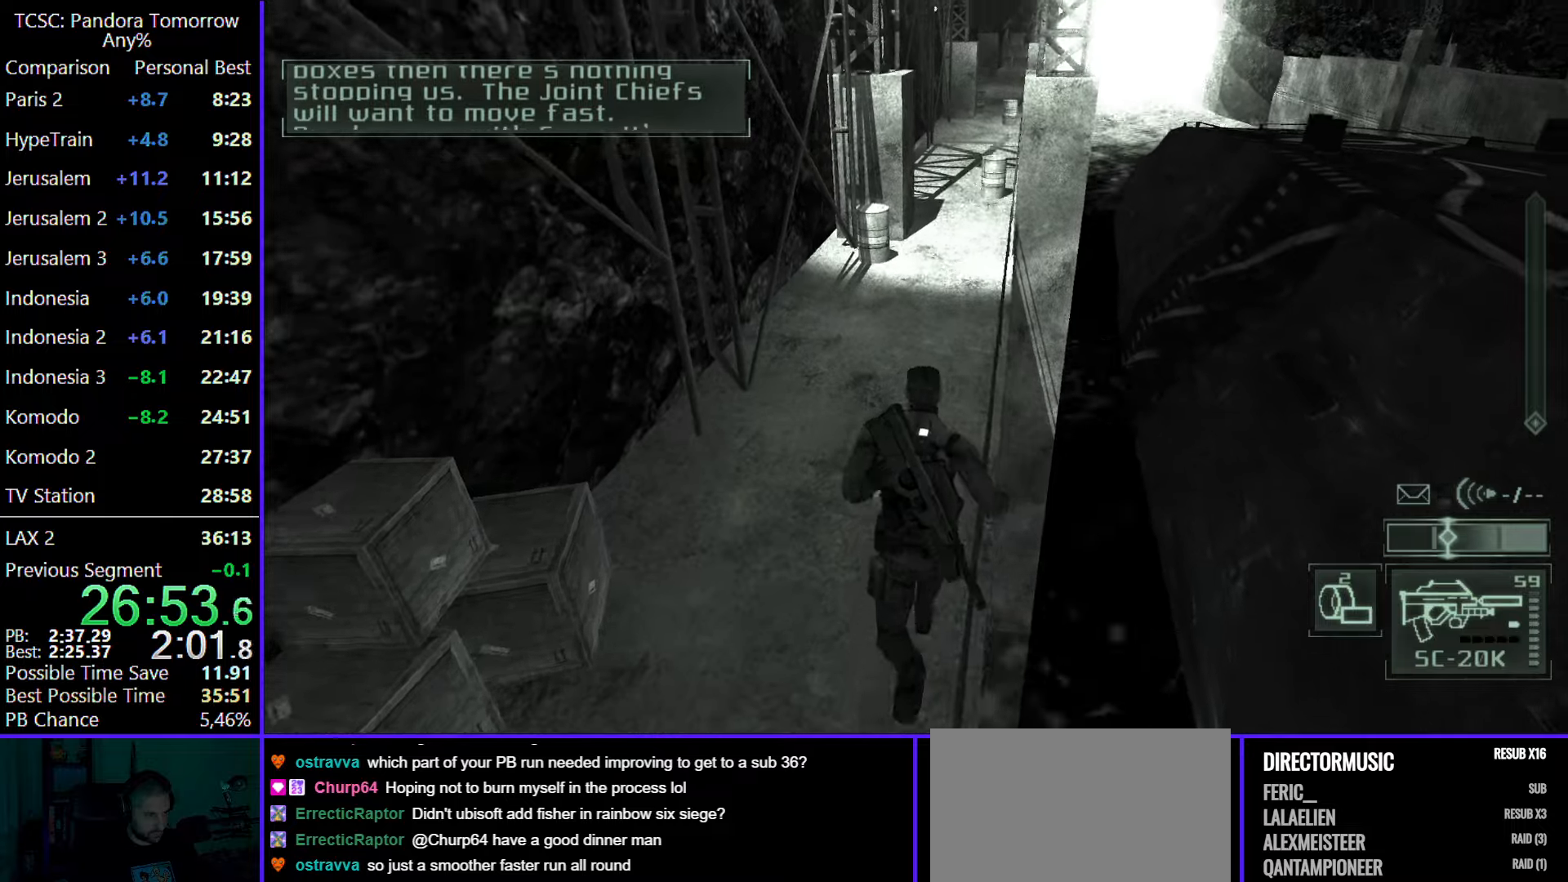
{"keys": ["w"], "mouse": [], "events": [[67, "mouse_wheel", "up"], [250, "mouse_wheel", "down"], [350, "mouse_wheel", "up"]]}
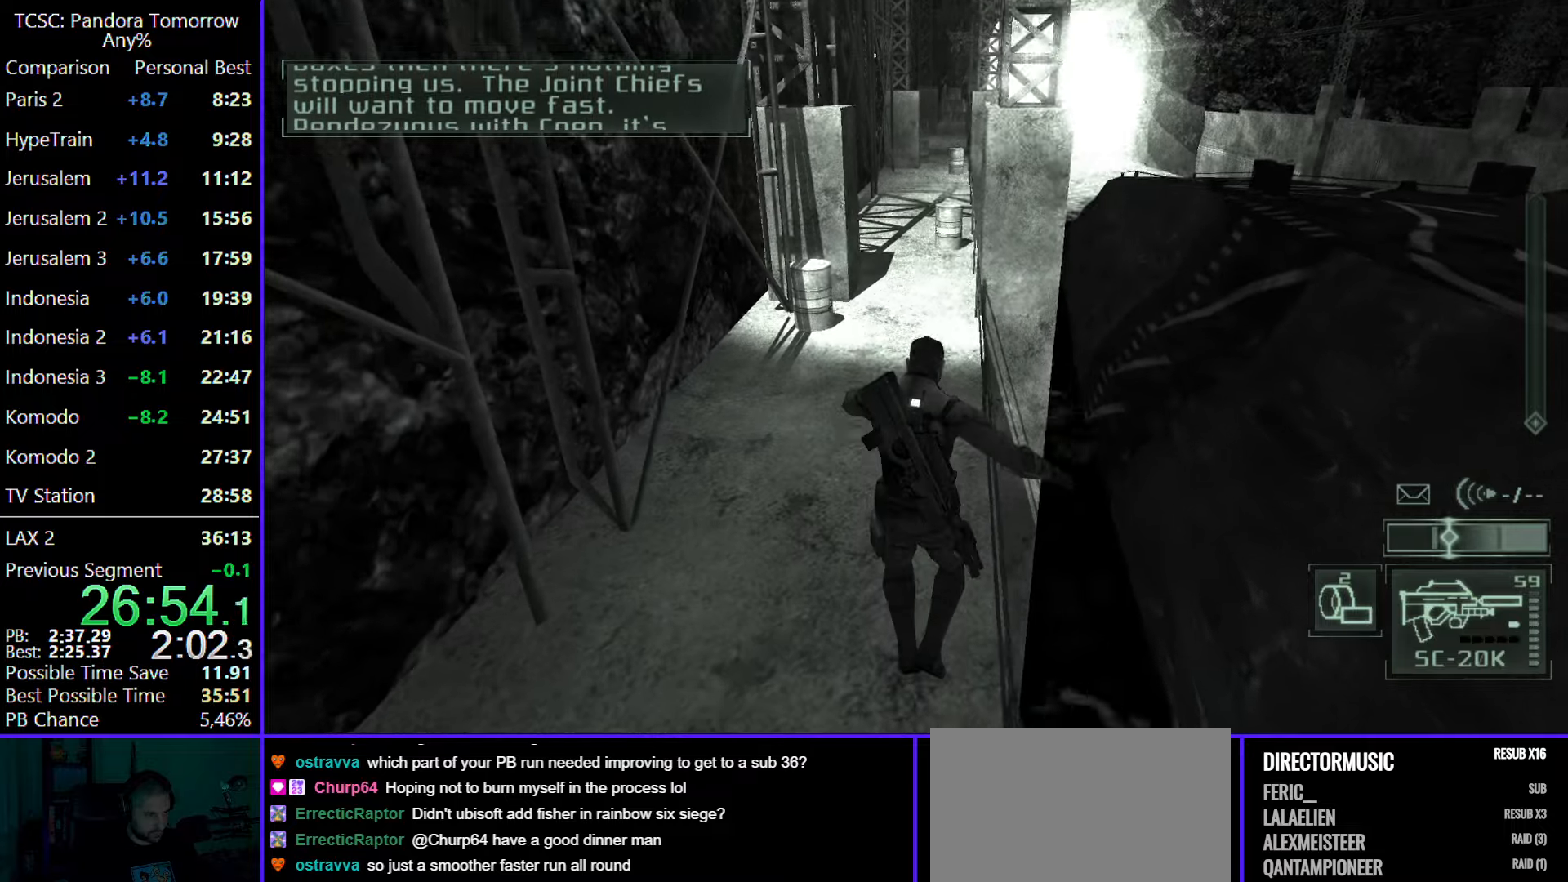
{"keys": ["w"], "mouse": [], "events": [[33, "mouse_wheel", "down"], [183, "mouse_wheel", "up"]]}
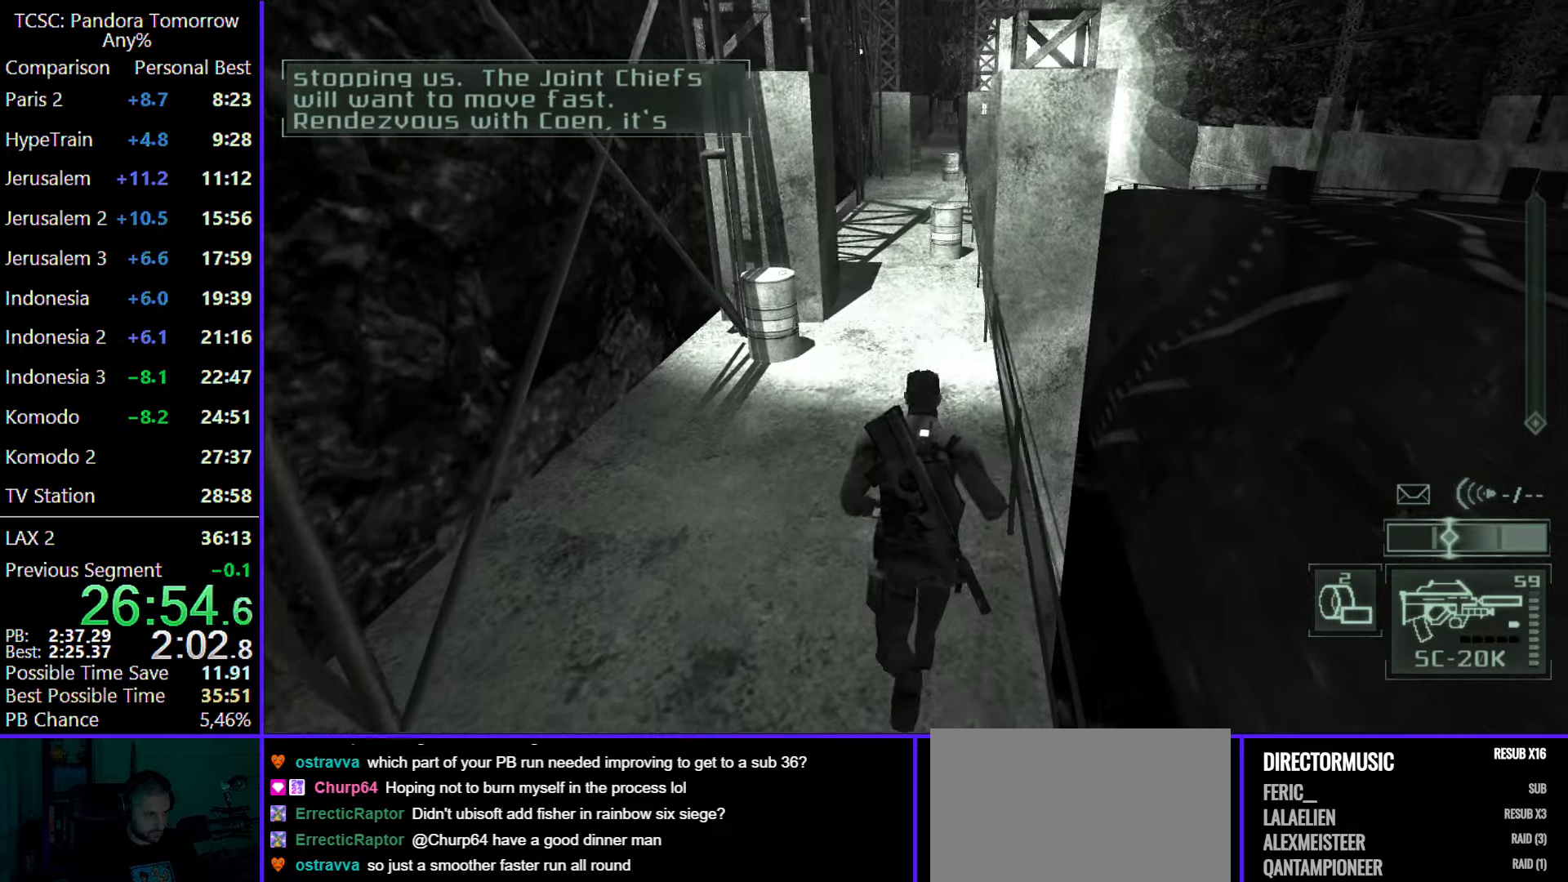
{"keys": ["w"], "mouse": [], "events": [[283, "mouse_wheel", "down"], [433, "mouse_wheel", "up"]]}